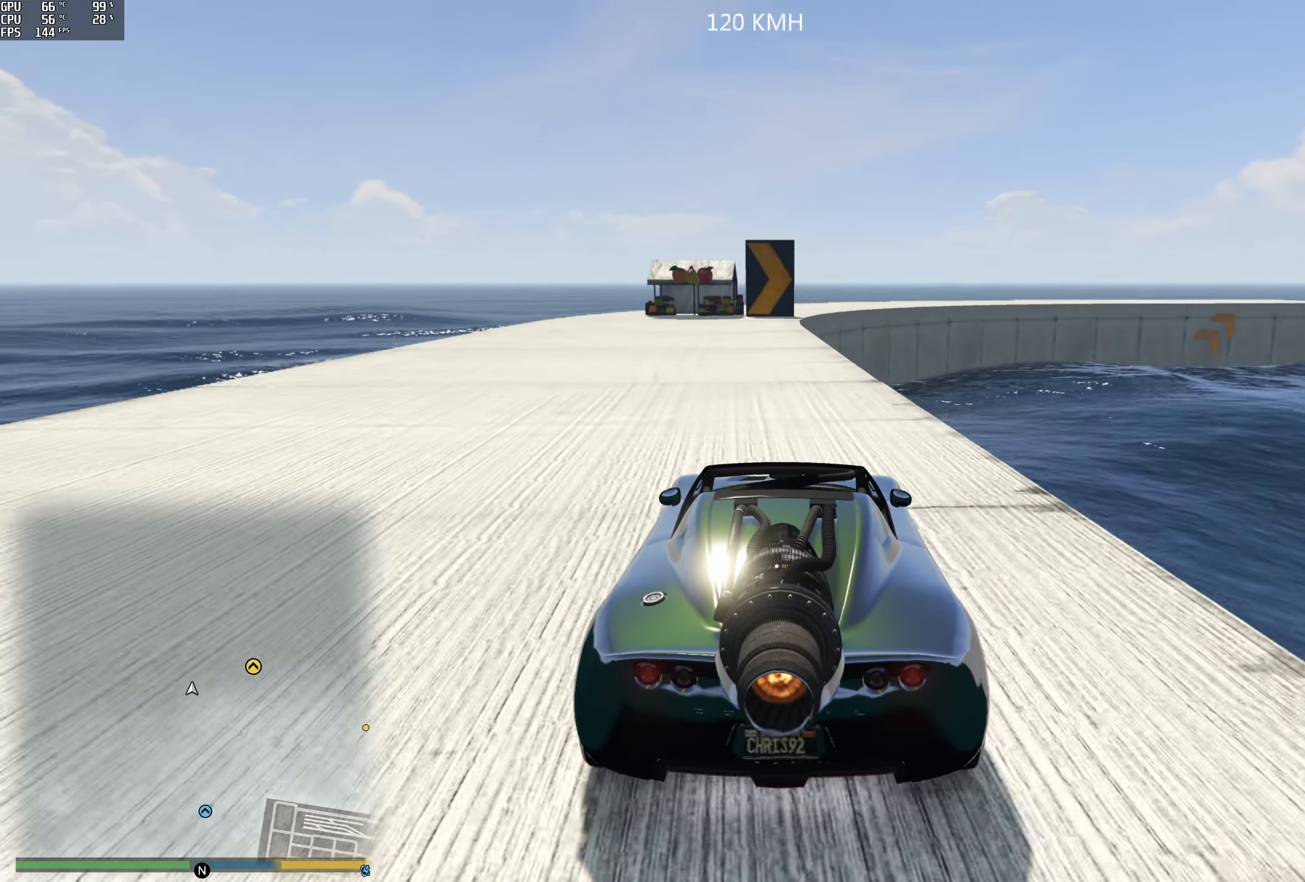
Gameplay with a controller (Xbox layout); each line is a JSON object with the inputs held at the frame after it. "events" lists button and stick changes between this image and that frame as [ms after this image, input, new state], when the widget could be followed in between.
{"buttons": ["R2"], "left_stick": "center", "right_stick": "down", "events": [[166, "left_stick", "right"], [233, "left_stick", "center"]]}
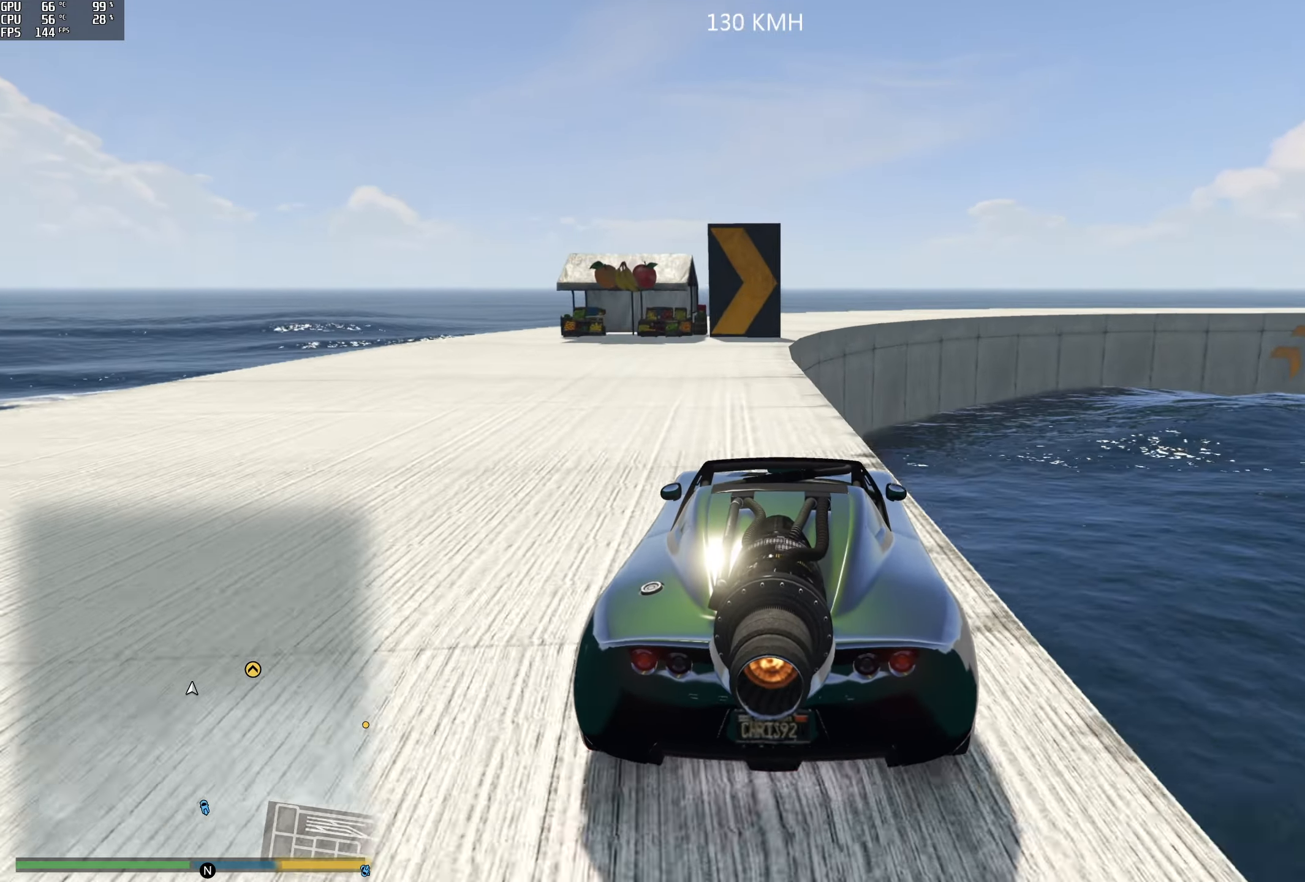
{"buttons": ["R2"], "left_stick": "right", "right_stick": "down", "events": [[116, "left_stick", "right"], [200, "left_stick", "center"], [333, "left_stick", "right"]]}
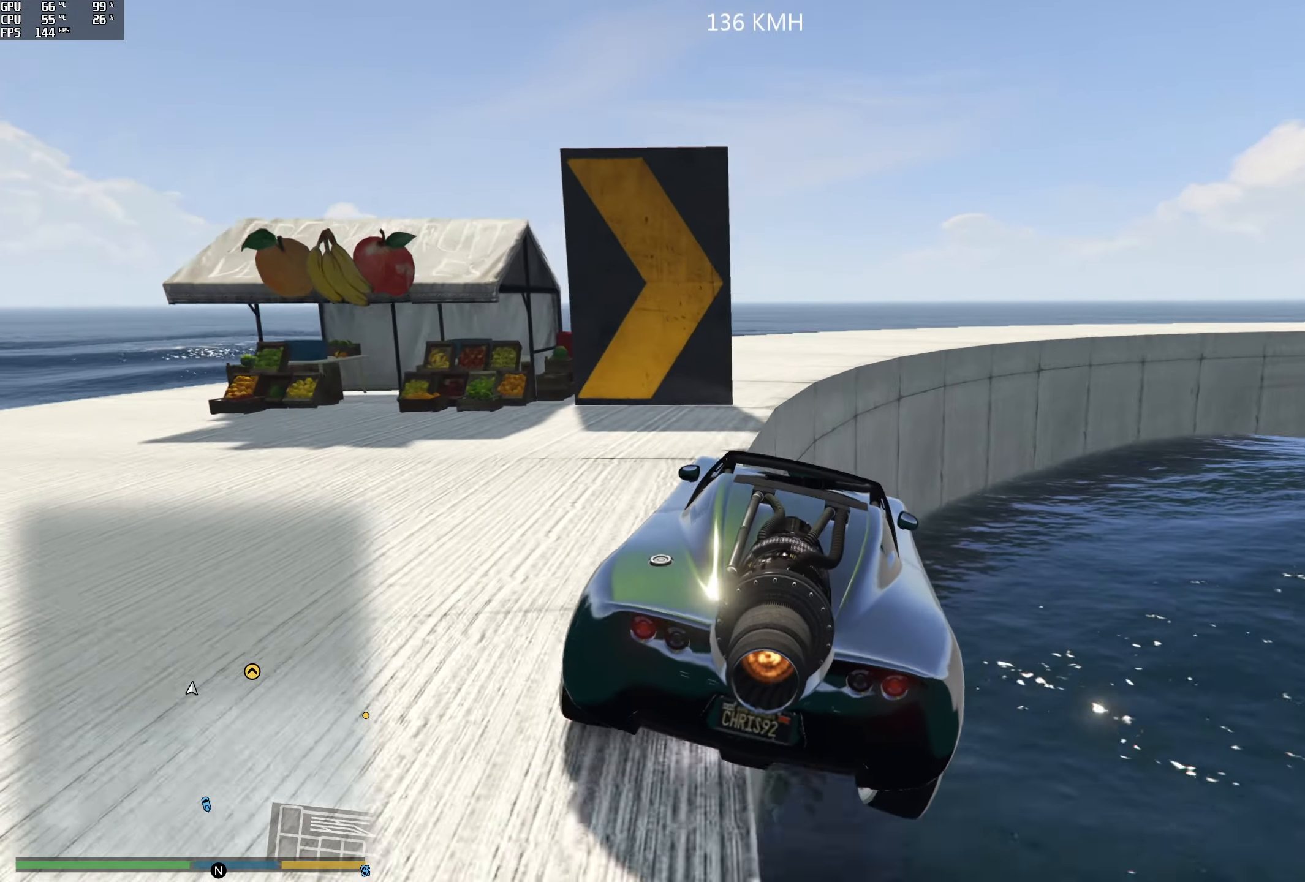
{"buttons": ["R2"], "left_stick": "center", "right_stick": "center", "events": [[100, "R2", "up"], [150, "left_stick", "center"], [283, "R2", "down"], [316, "right_stick", "center"]]}
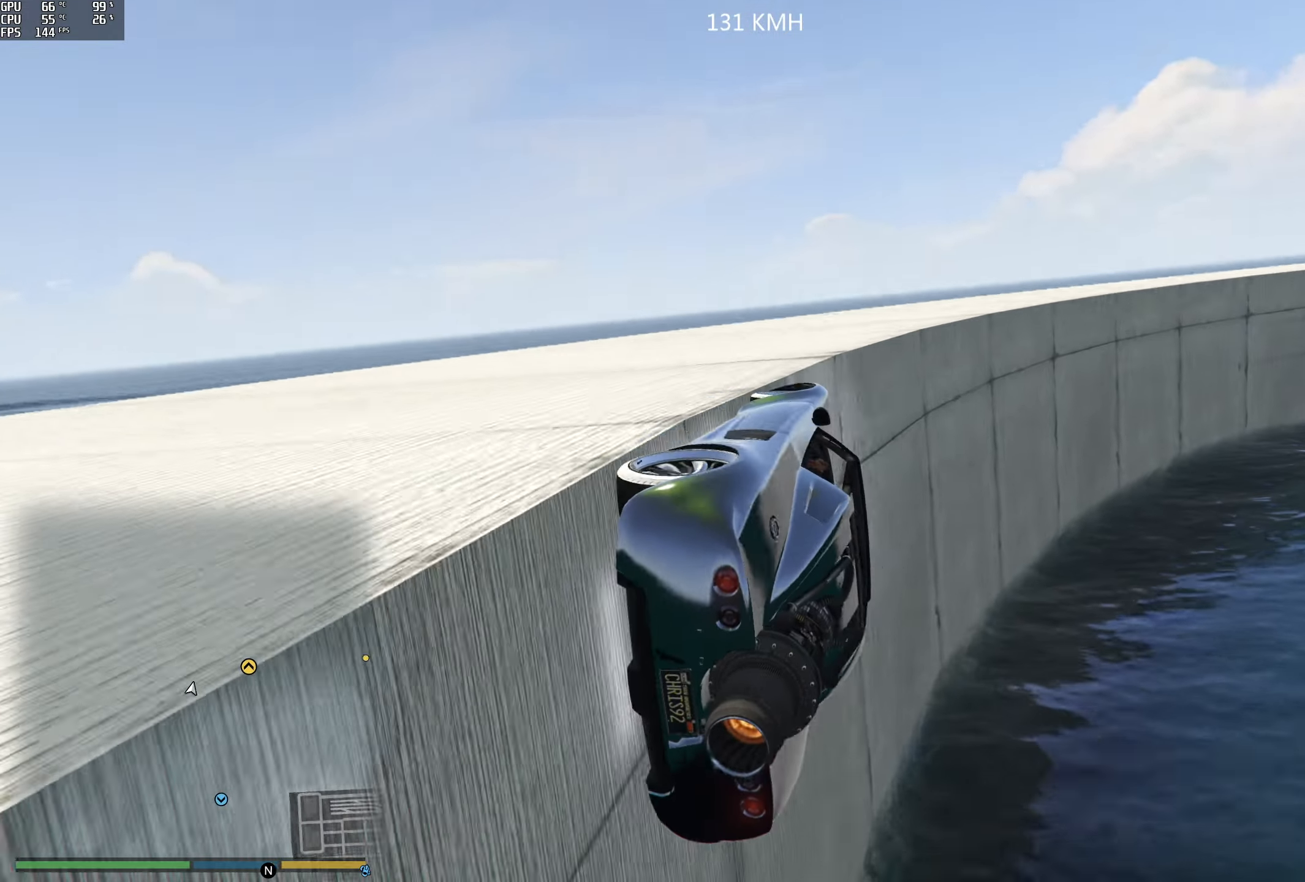
{"buttons": ["R2"], "left_stick": "center", "right_stick": "center", "events": [[116, "left_stick", "left"], [216, "left_stick", "center"]]}
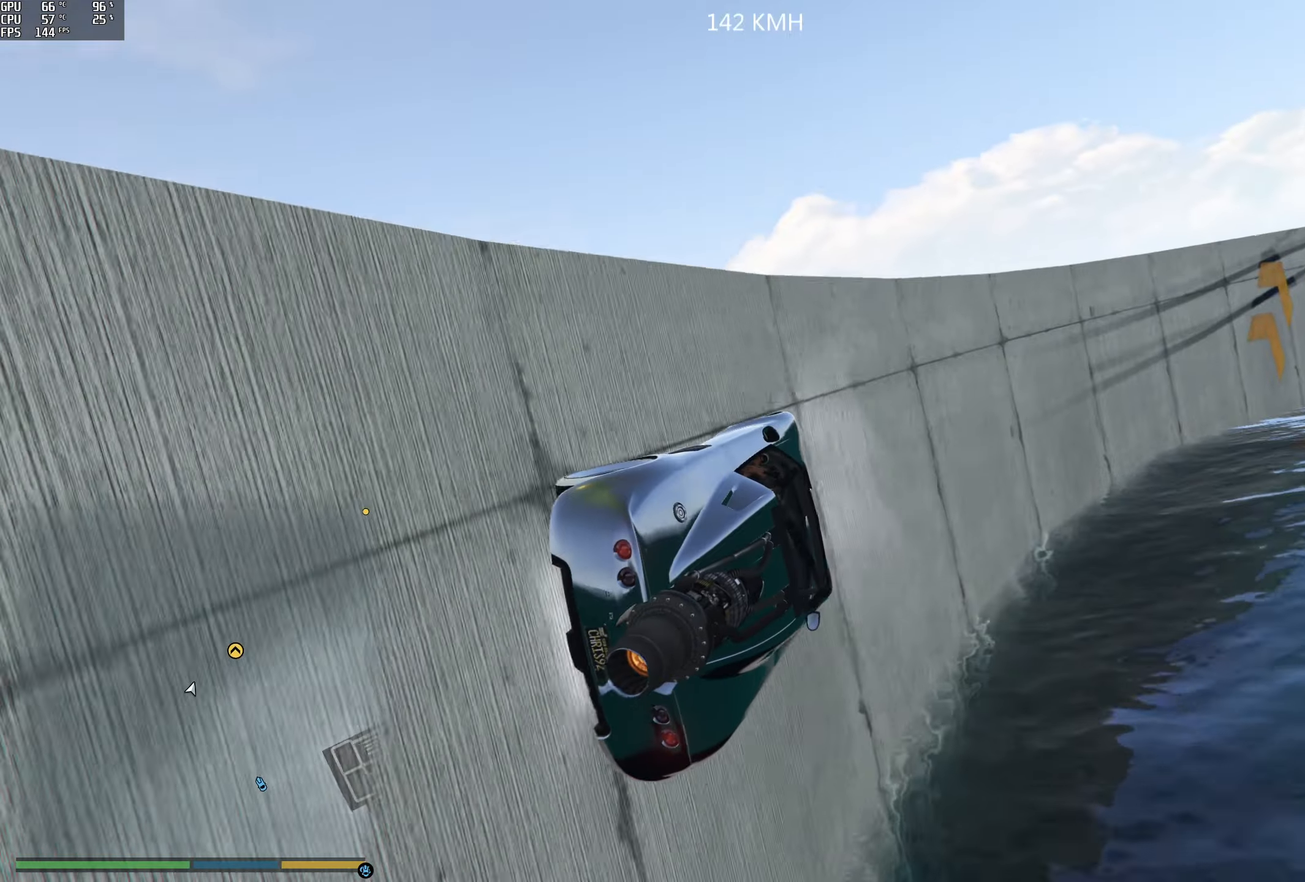
{"buttons": ["R2"], "left_stick": "left", "right_stick": "center", "events": [[17, "left_stick", "left"], [150, "left_stick", "center"], [283, "left_stick", "left"], [367, "left_stick", "center"], [433, "left_stick", "left"]]}
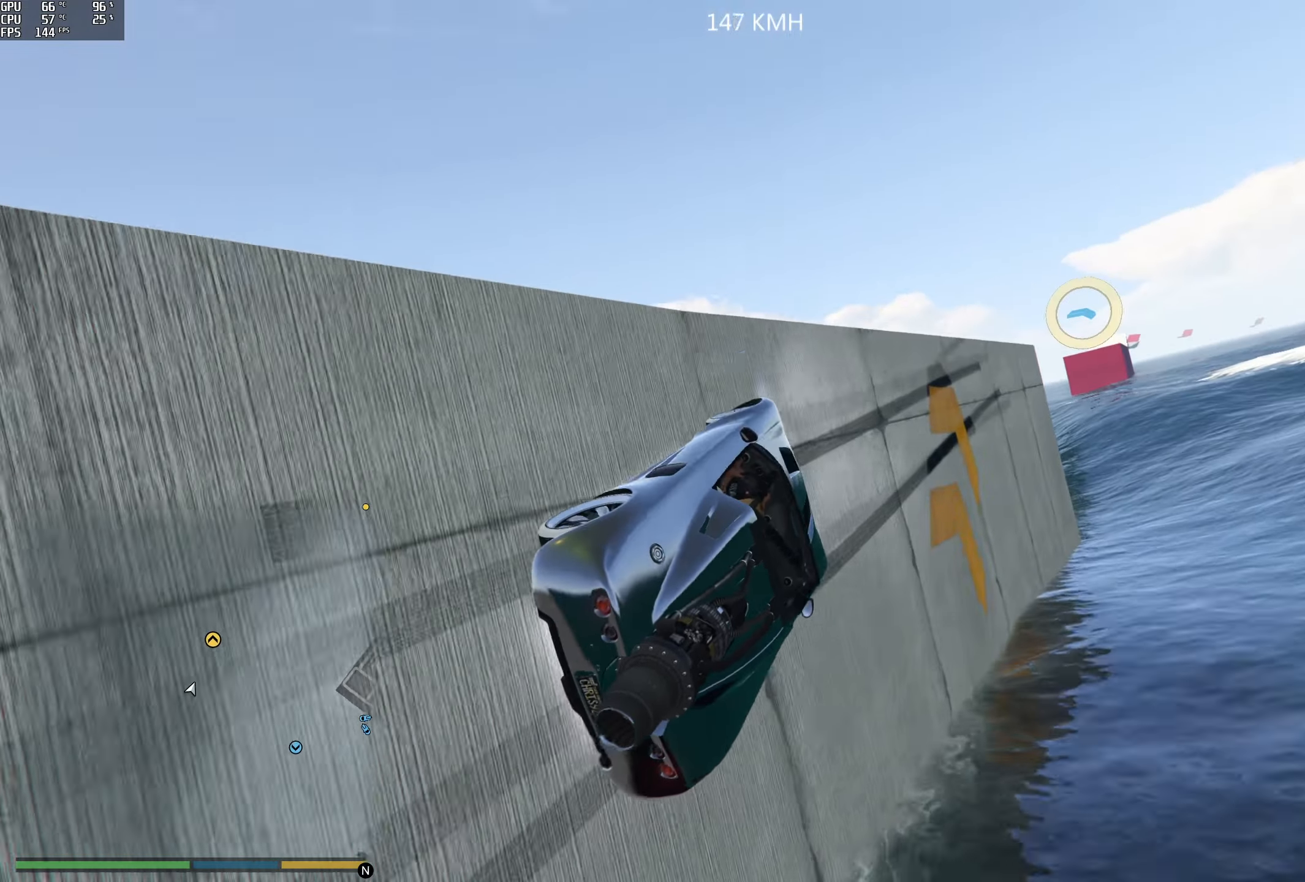
{"buttons": ["R2", "L3"], "left_stick": "center", "right_stick": "center", "events": [[67, "left_stick", "center"], [267, "left_stick", "up-left"], [317, "left_stick", "center"], [400, "left_stick", "up-left"], [433, "L3", "down"], [467, "left_stick", "center"]]}
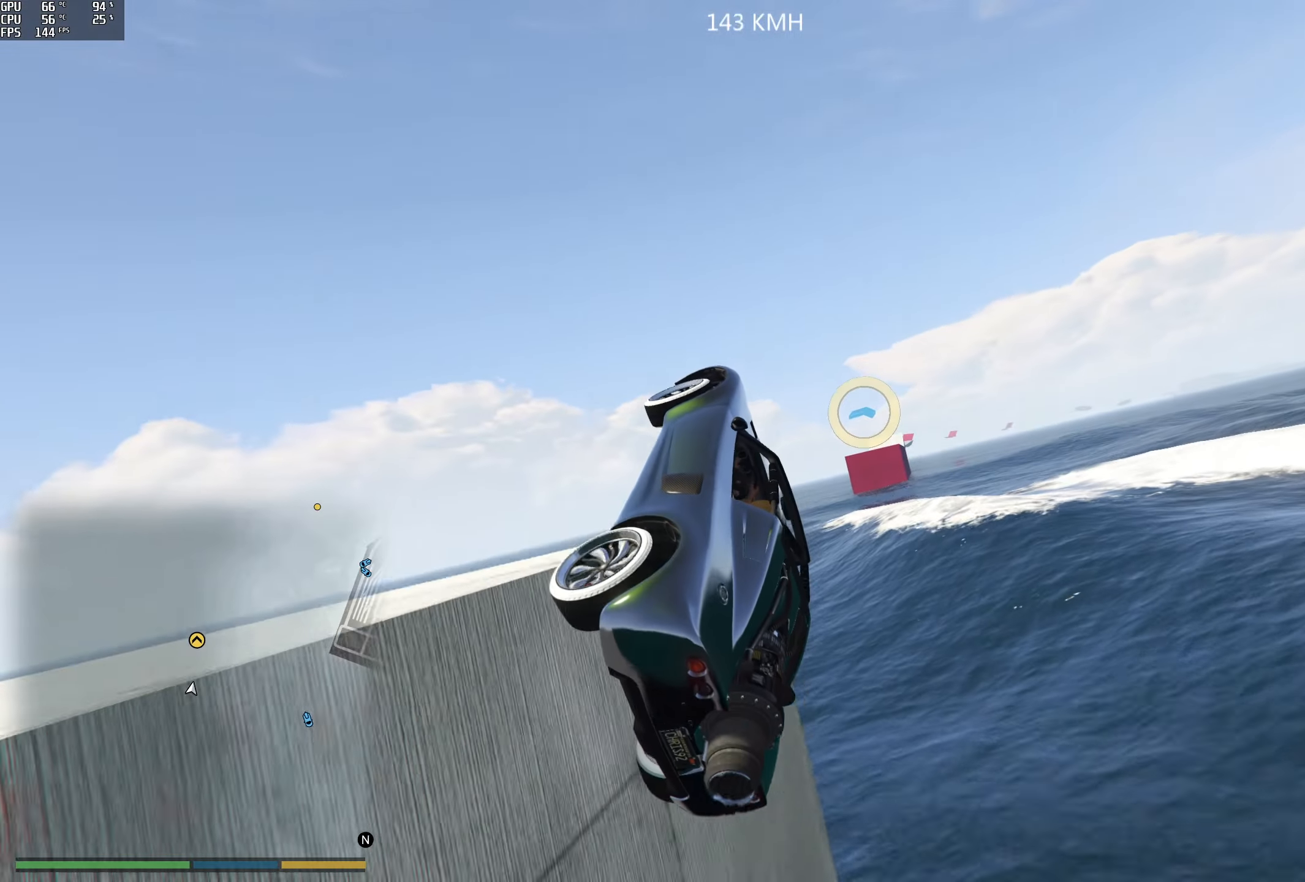
{"buttons": ["R1", "R2"], "left_stick": "up-left", "right_stick": "center", "events": [[67, "L3", "up"], [67, "R1", "down"], [67, "left_stick", "up"], [133, "left_stick", "up-left"]]}
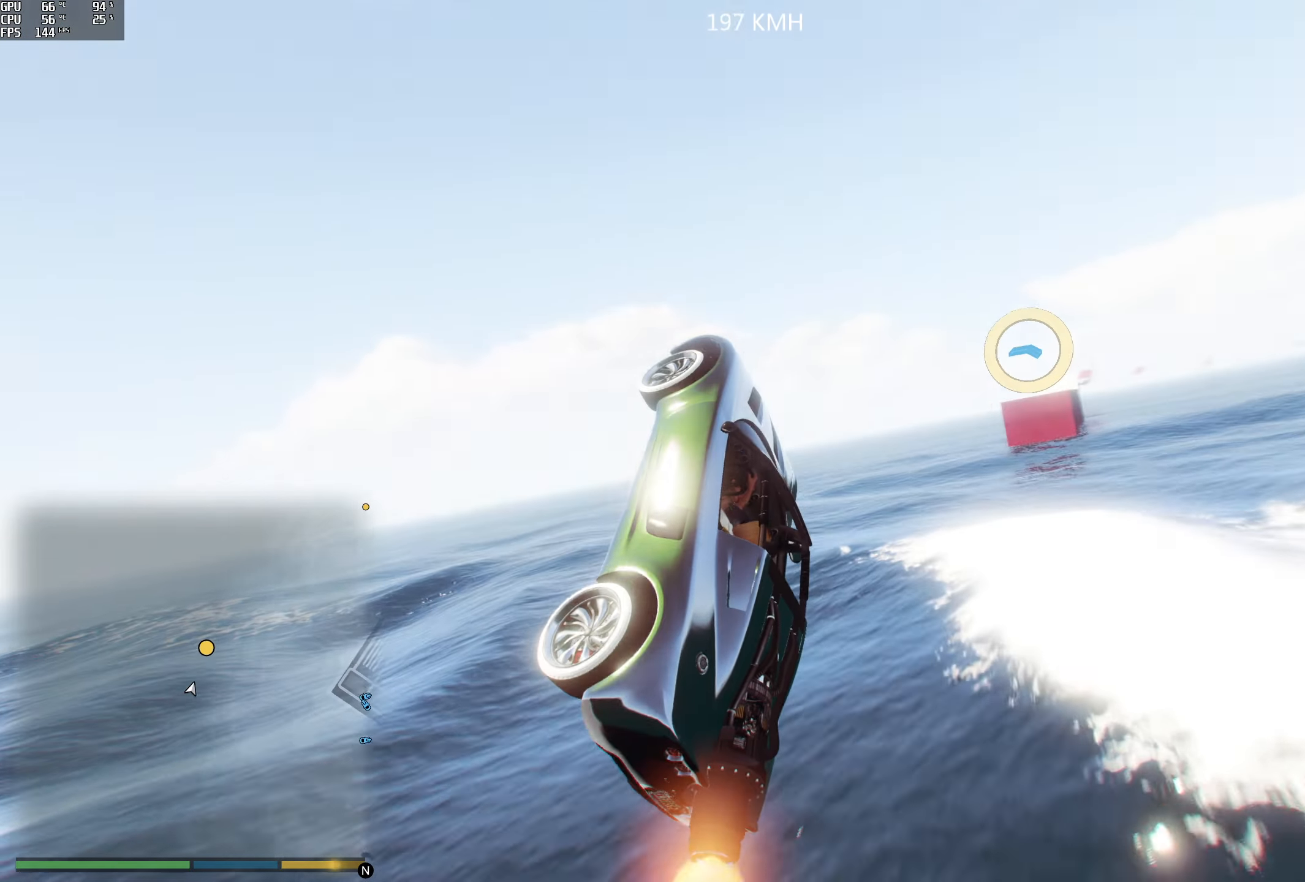
{"buttons": [], "left_stick": "center", "right_stick": "center", "events": [[17, "left_stick", "up"], [150, "R1", "up"], [150, "left_stick", "center"], [400, "R2", "up"]]}
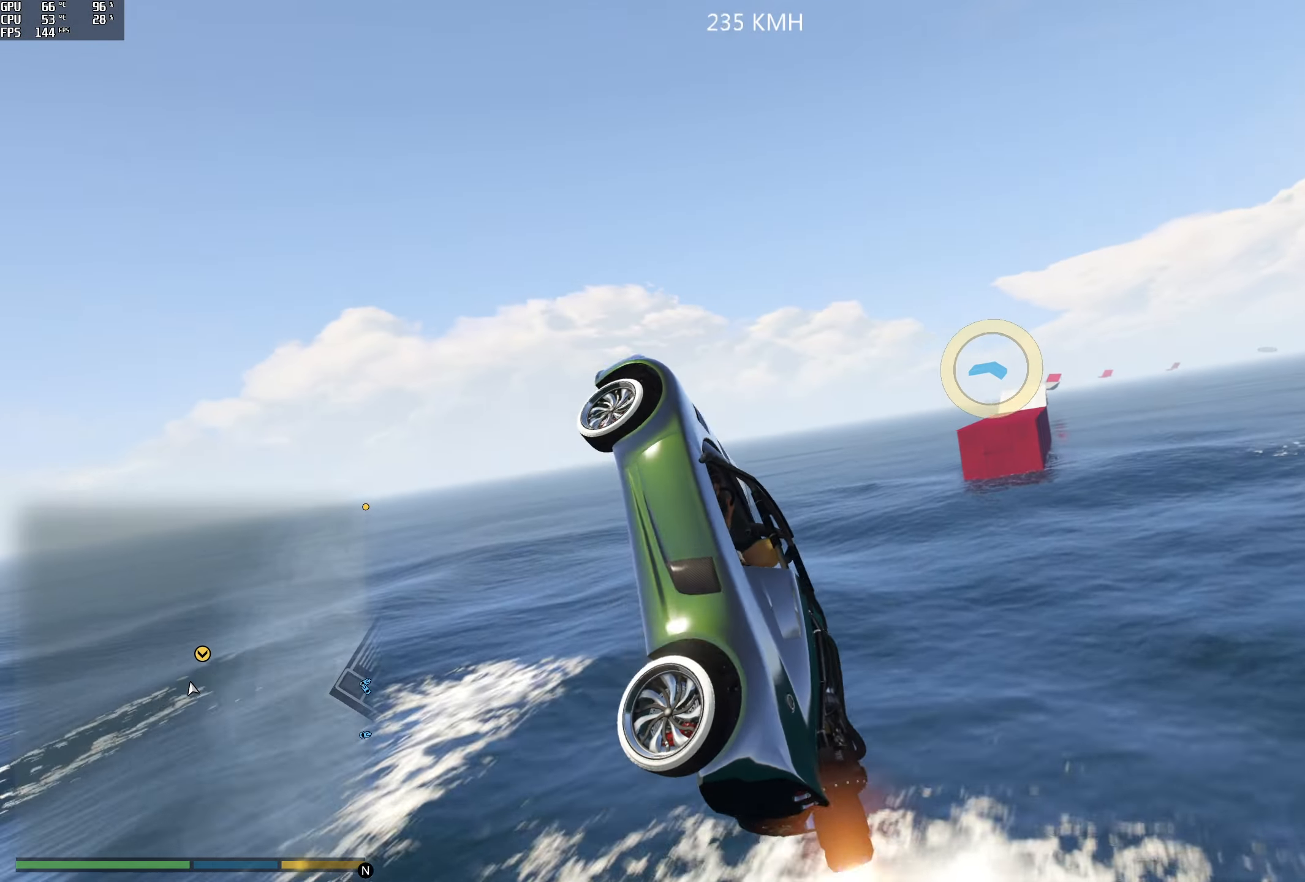
{"buttons": [], "left_stick": "center", "right_stick": "down-right", "events": [[200, "right_stick", "down-left"], [317, "right_stick", "down"], [450, "right_stick", "down-right"]]}
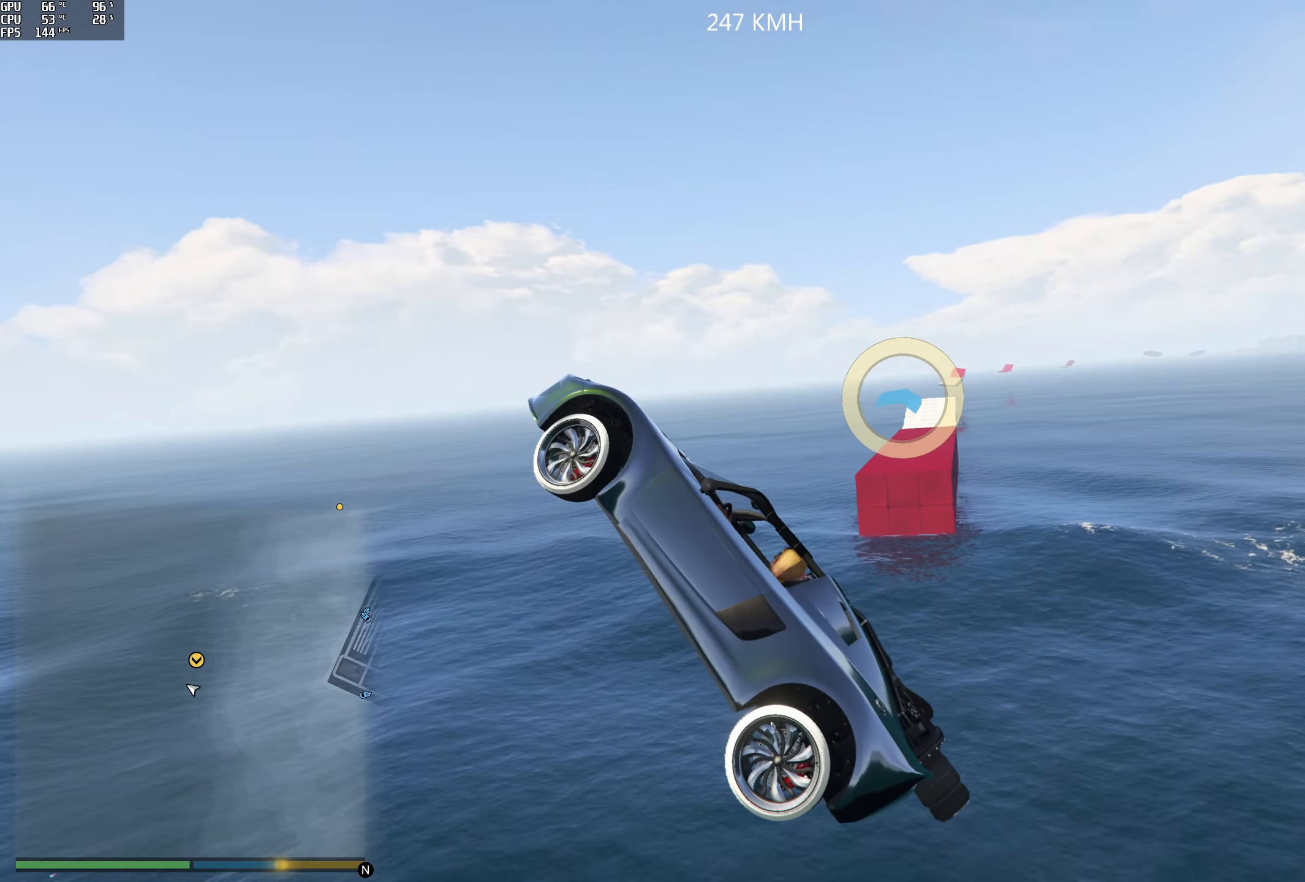
{"buttons": [], "left_stick": "center", "right_stick": "down-right", "events": []}
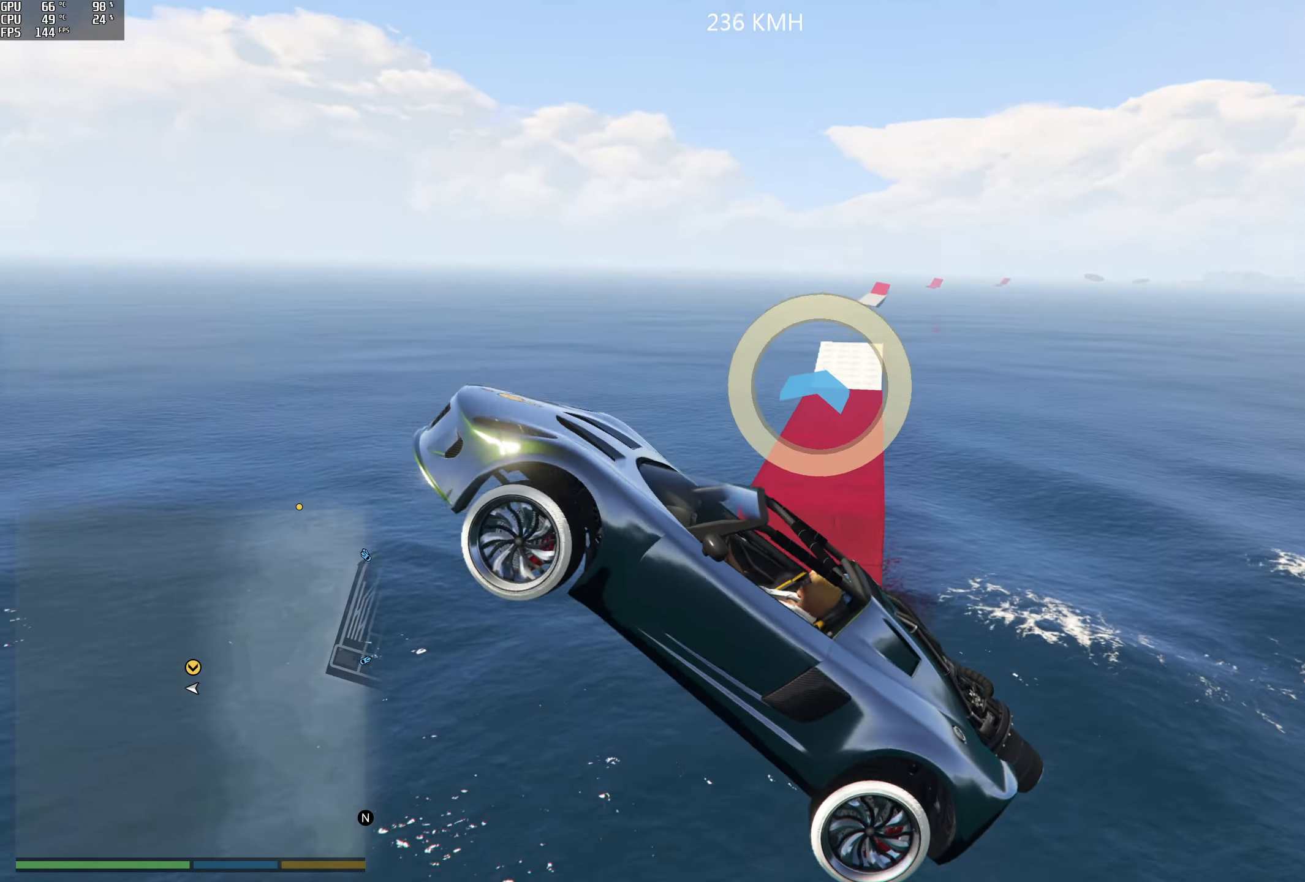
{"buttons": [], "left_stick": "center", "right_stick": "down-right", "events": []}
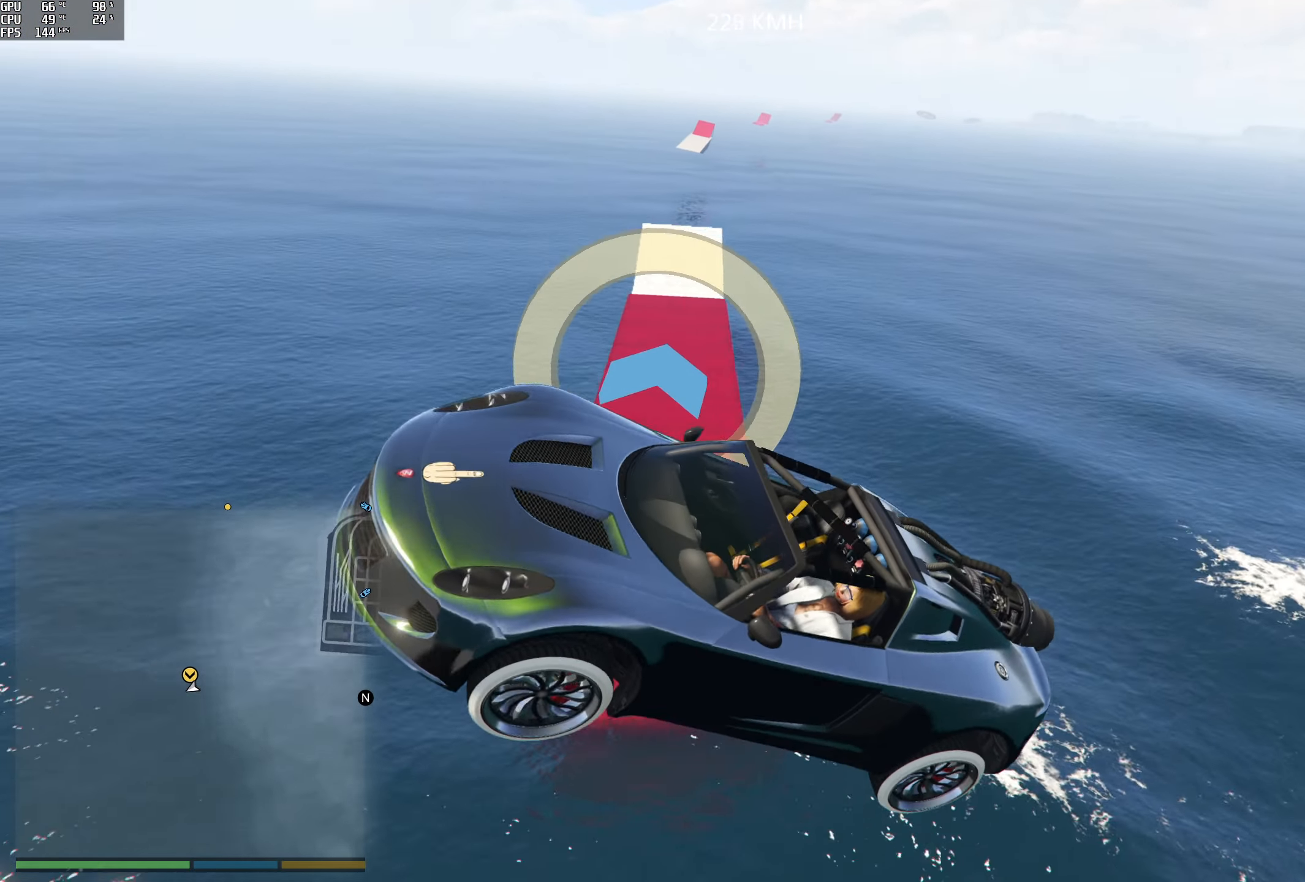
{"buttons": [], "left_stick": "center", "right_stick": "down", "events": [[350, "right_stick", "down"]]}
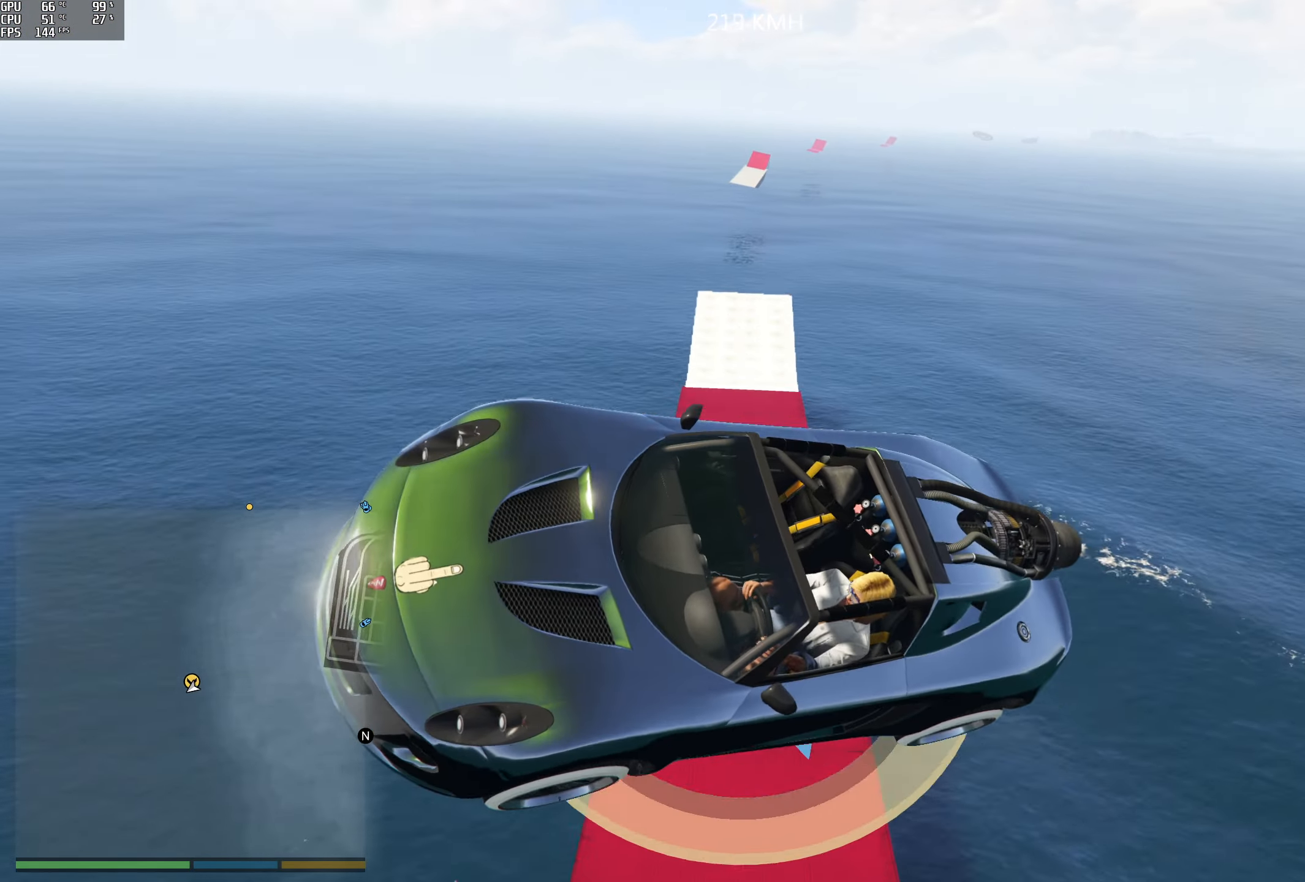
{"buttons": [], "left_stick": "center", "right_stick": "center", "events": [[433, "right_stick", "center"]]}
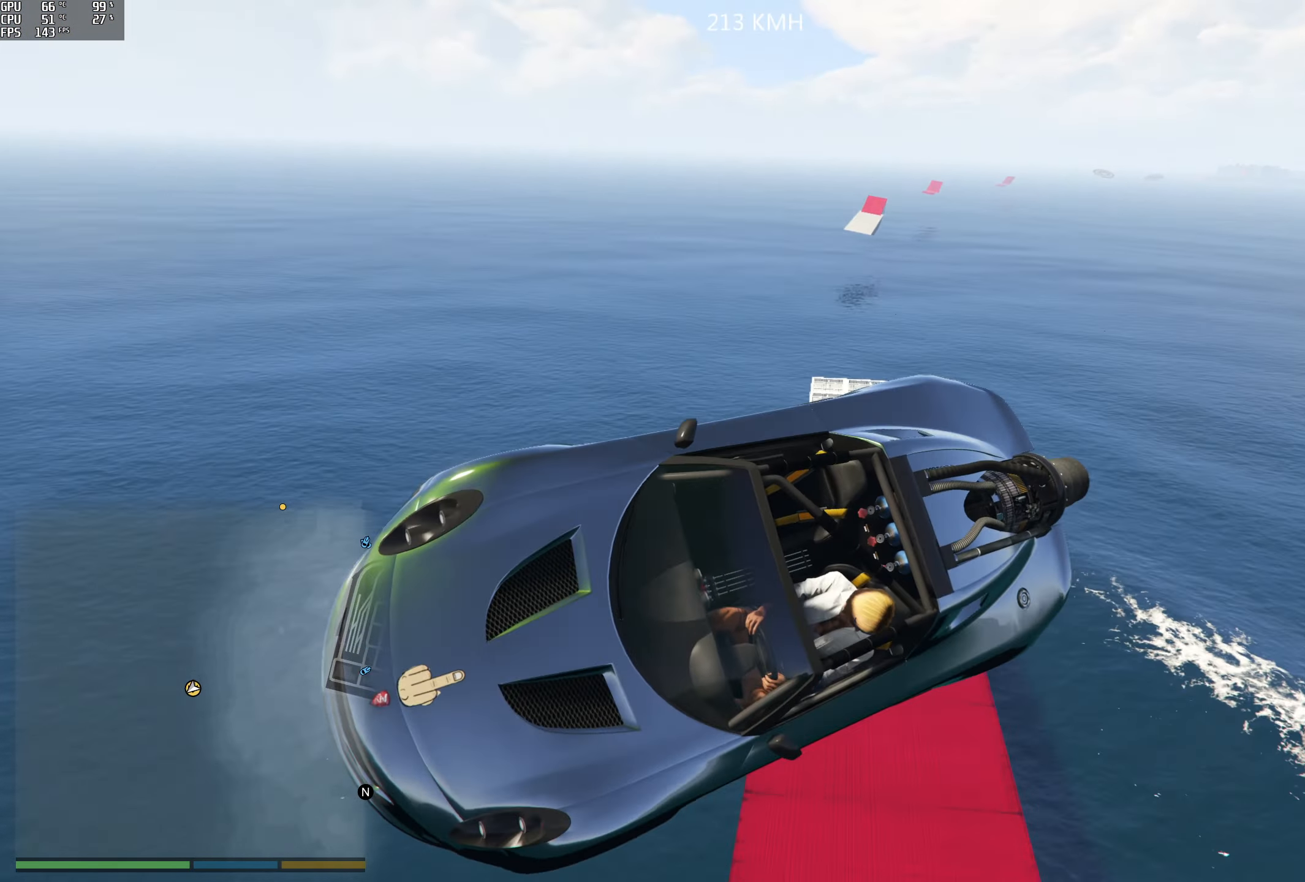
{"buttons": ["Y"], "left_stick": "center", "right_stick": "center", "events": [[133, "Y", "down"]]}
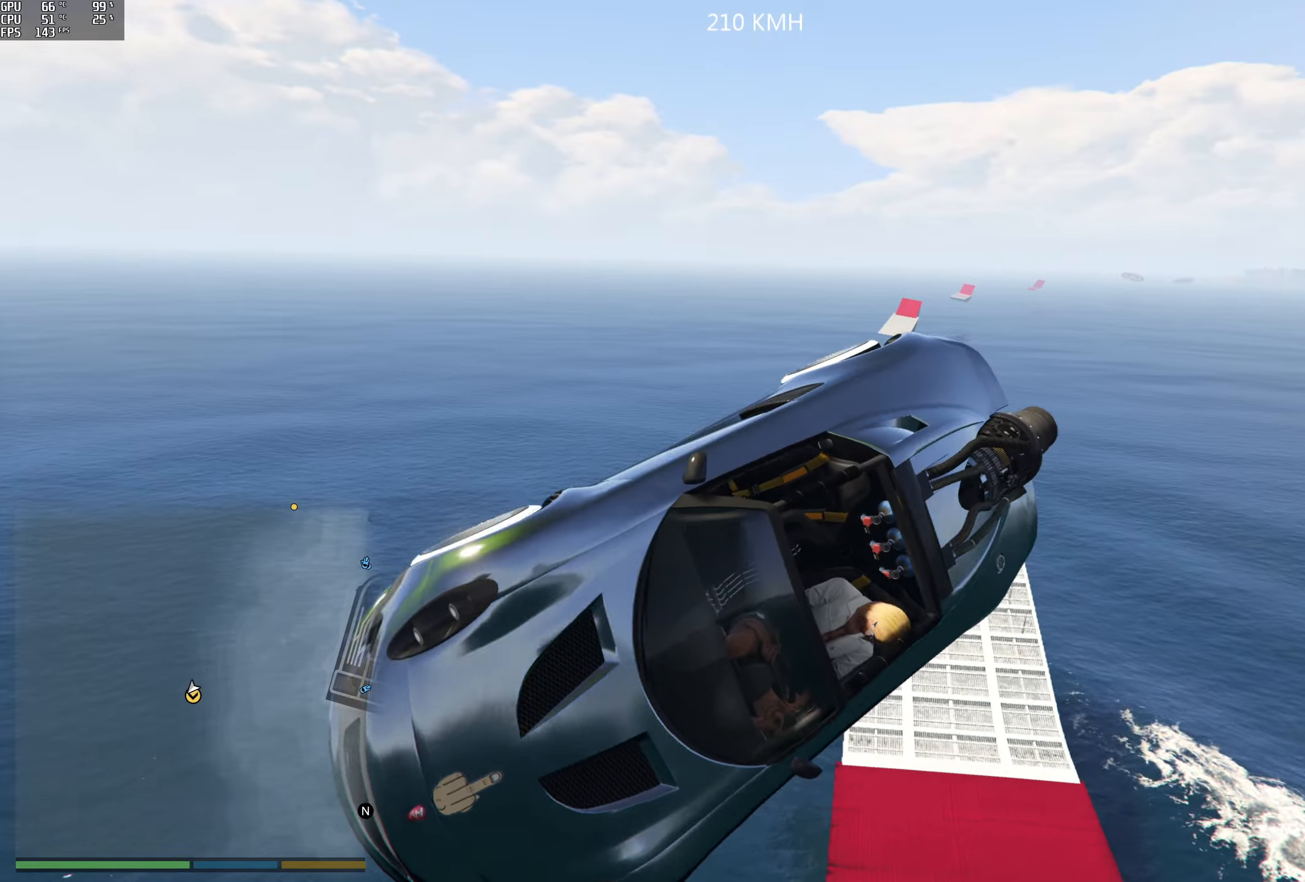
{"buttons": ["Y"], "left_stick": "center", "right_stick": "center", "events": []}
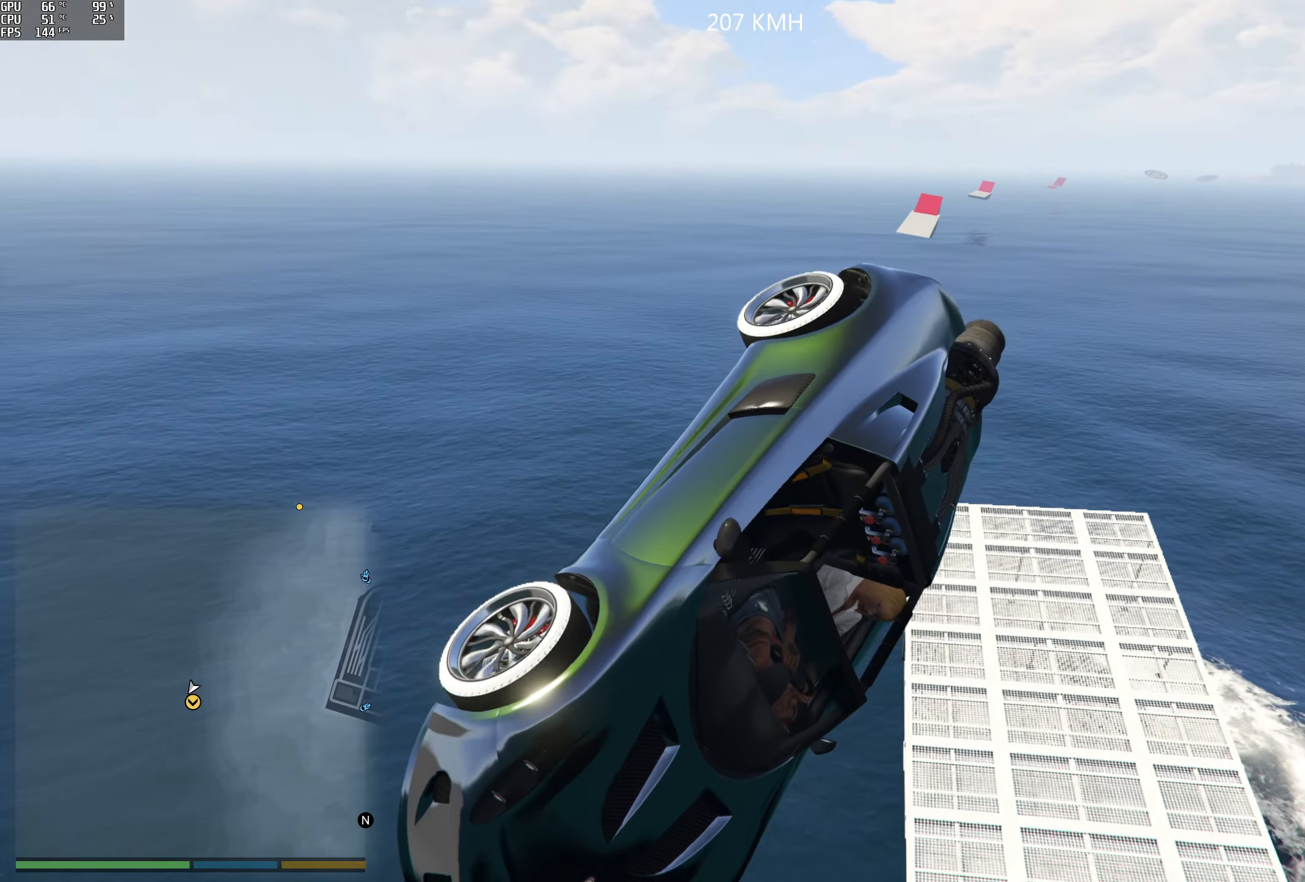
{"buttons": ["Y"], "left_stick": "center", "right_stick": "center", "events": []}
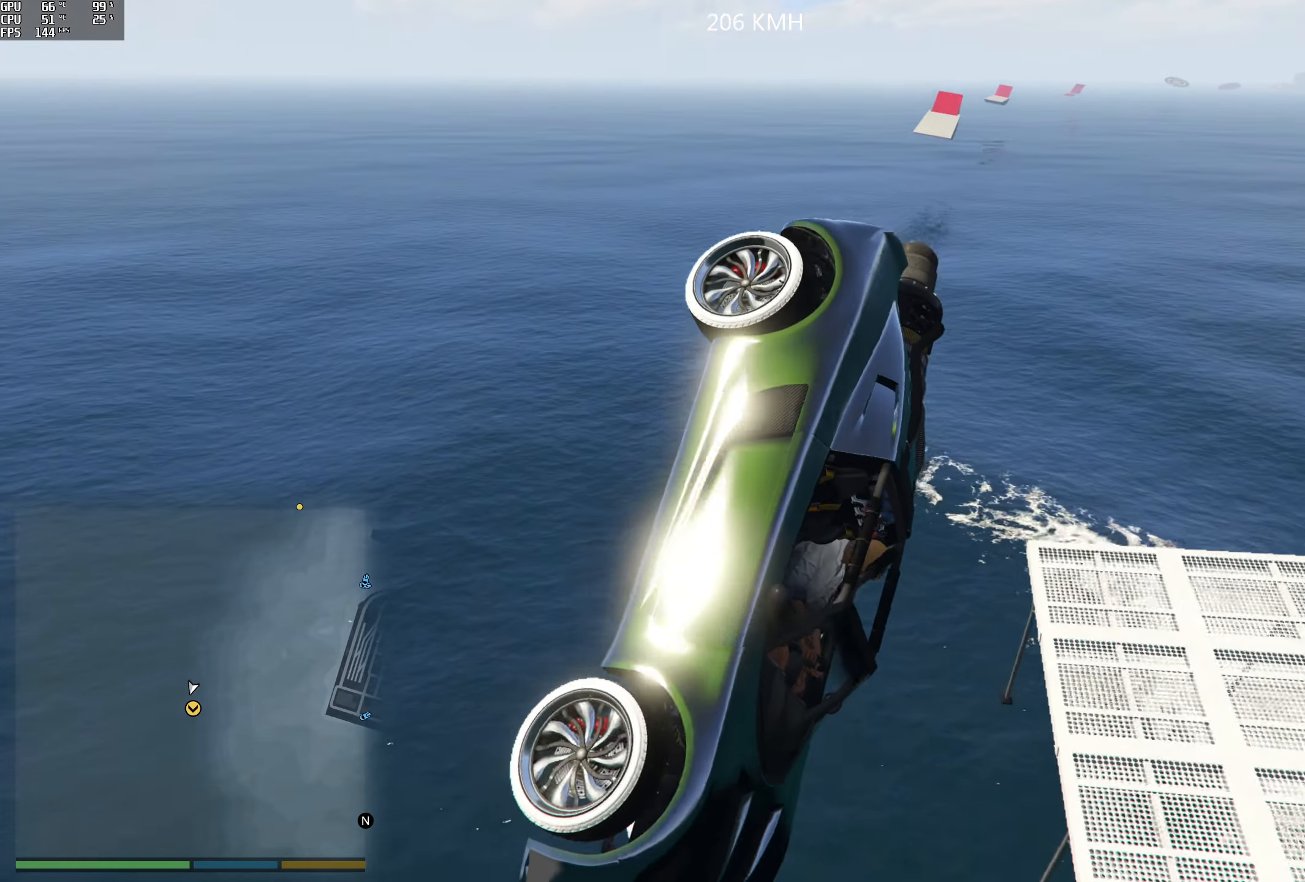
{"buttons": ["Y"], "left_stick": "center", "right_stick": "center", "events": []}
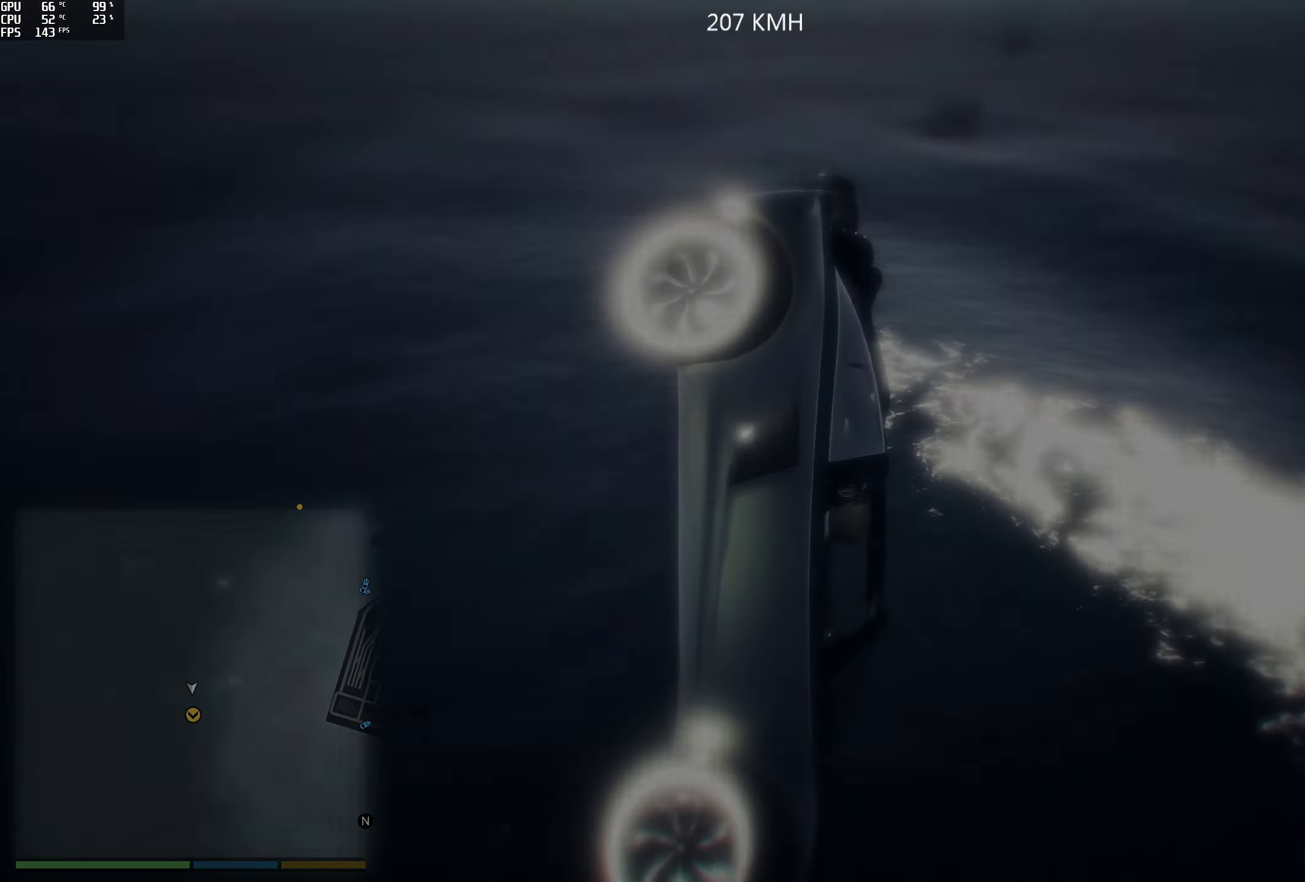
{"buttons": ["R2"], "left_stick": "center", "right_stick": "center", "events": [[150, "Y", "up"], [484, "R2", "down"]]}
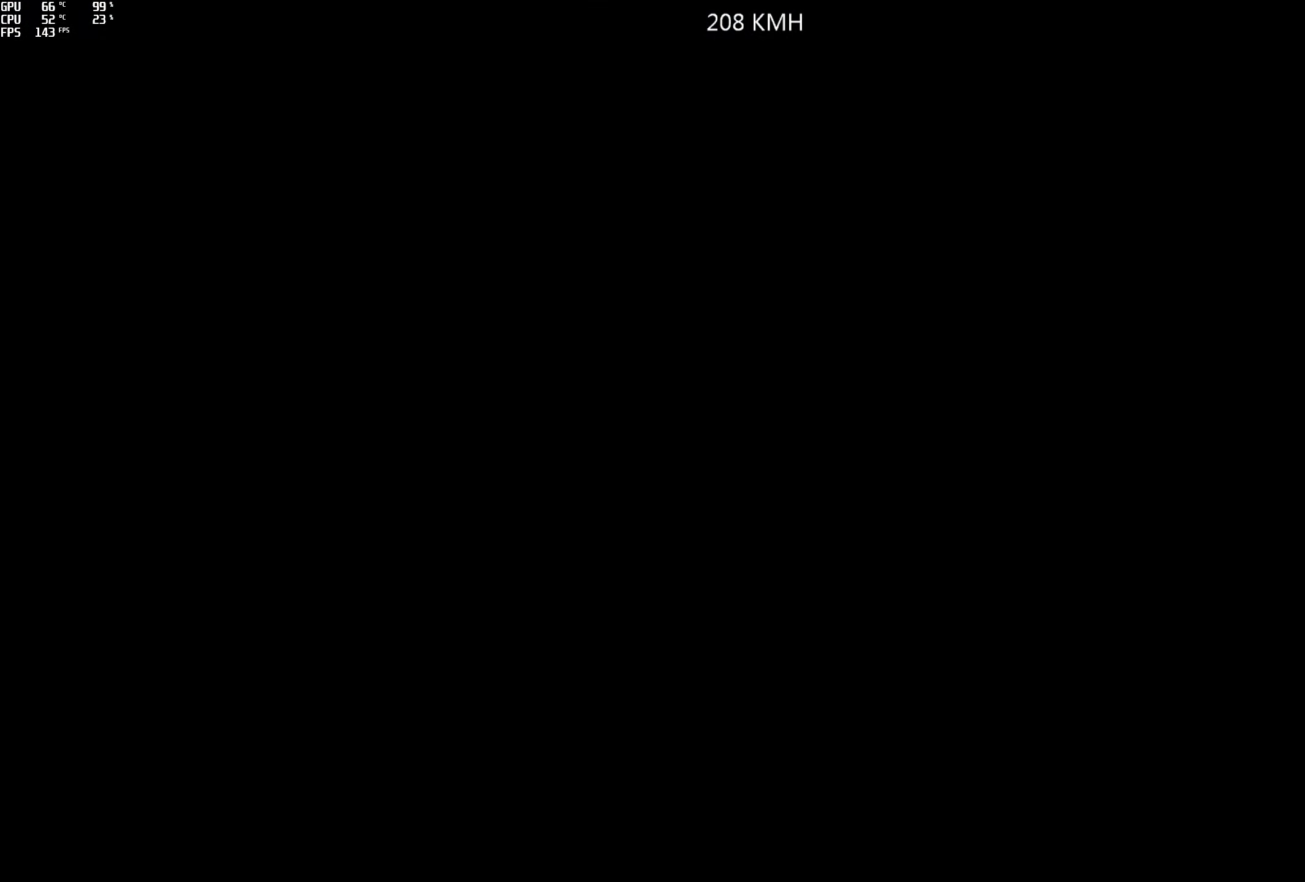
{"buttons": ["R2"], "left_stick": "center", "right_stick": "center", "events": []}
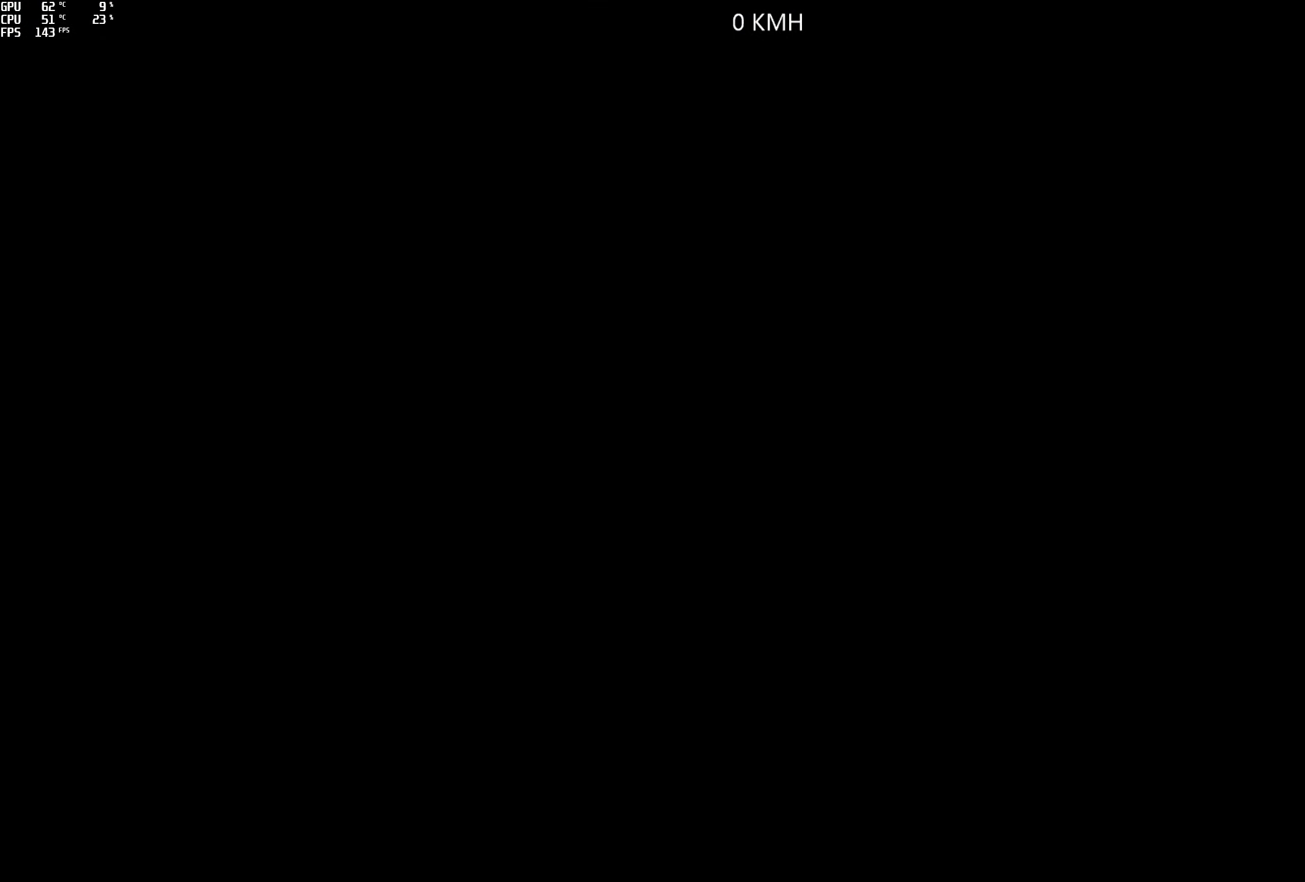
{"buttons": ["R2"], "left_stick": "center", "right_stick": "center", "events": []}
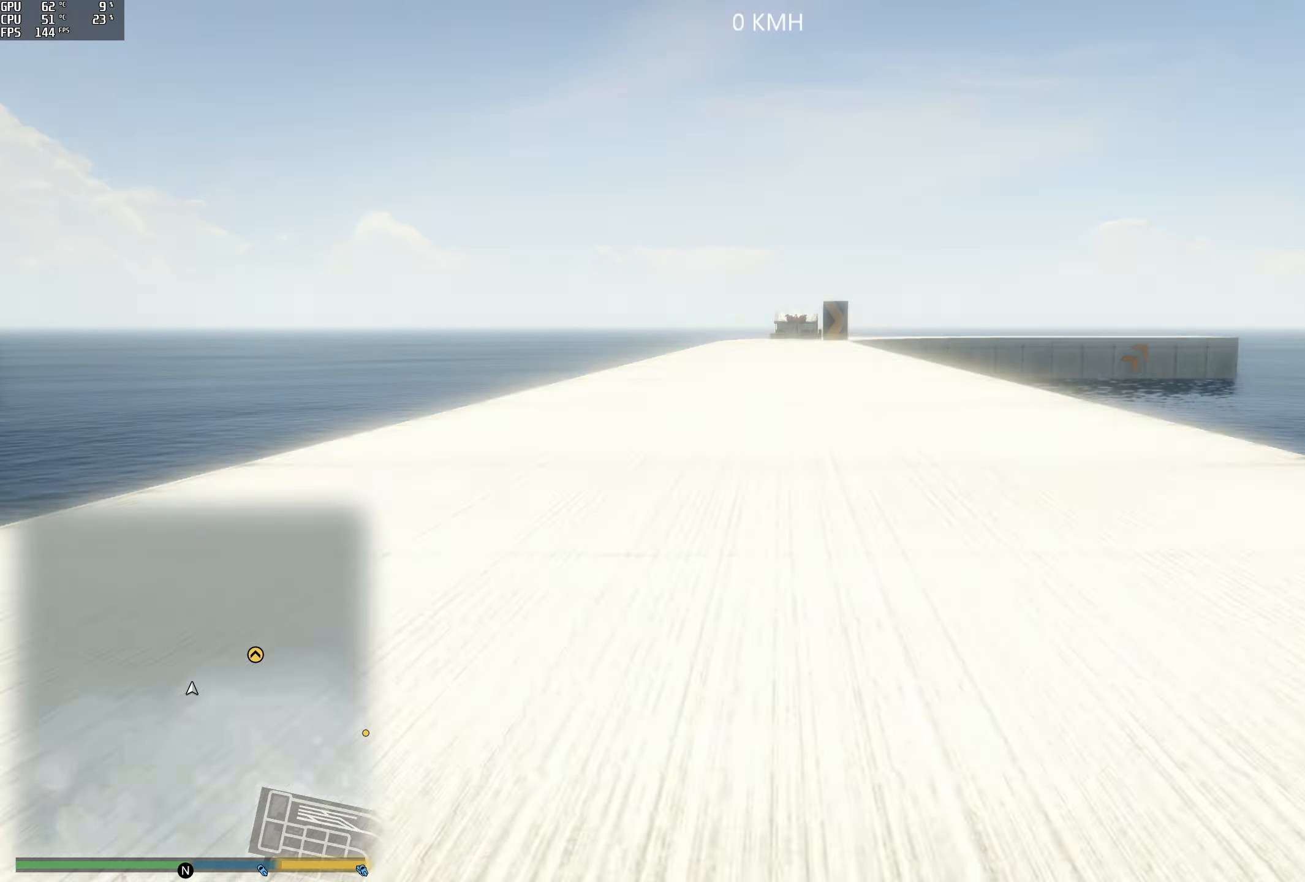
{"buttons": ["R2"], "left_stick": "center", "right_stick": "center", "events": []}
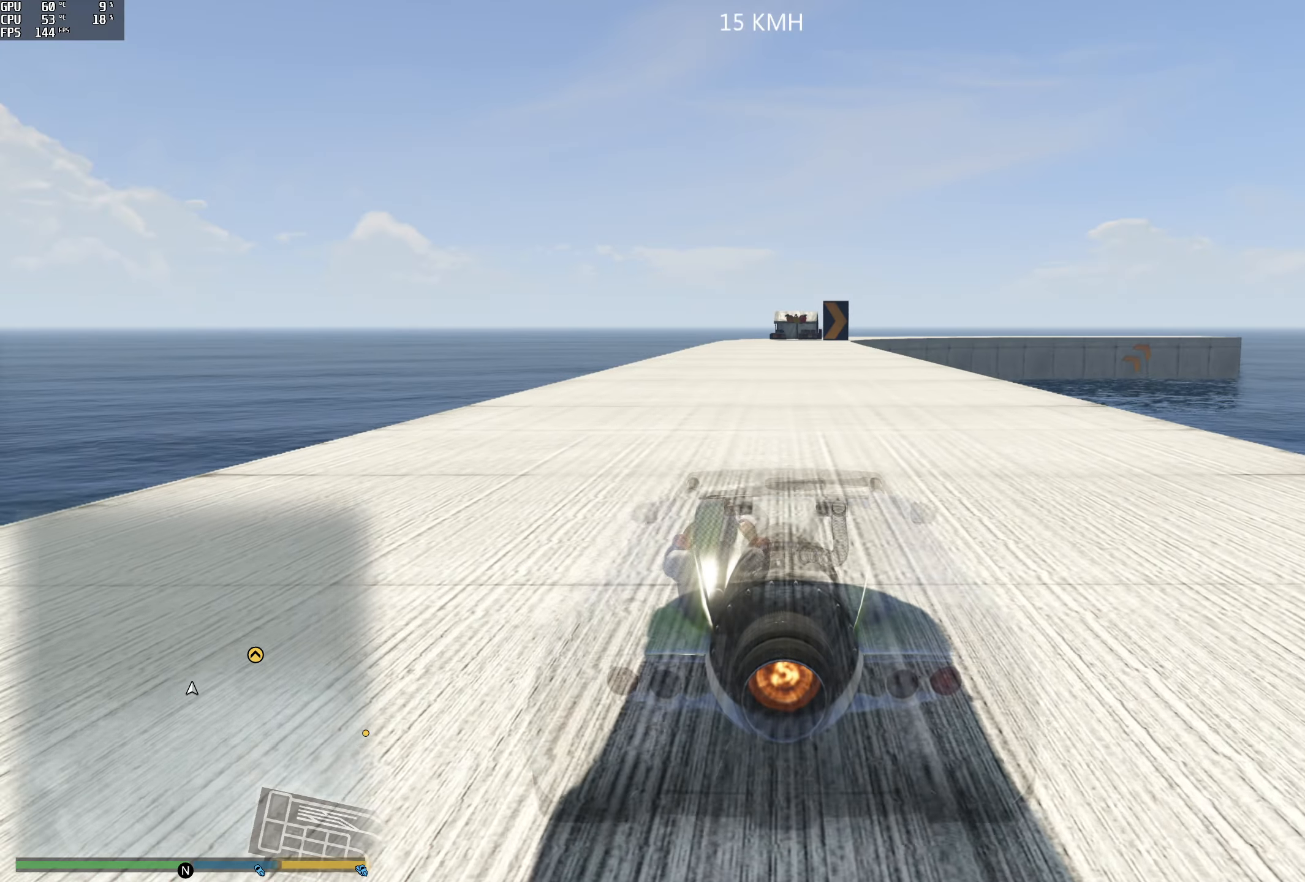
{"buttons": ["R2"], "left_stick": "center", "right_stick": "center", "events": [[234, "left_stick", "right"], [350, "left_stick", "center"]]}
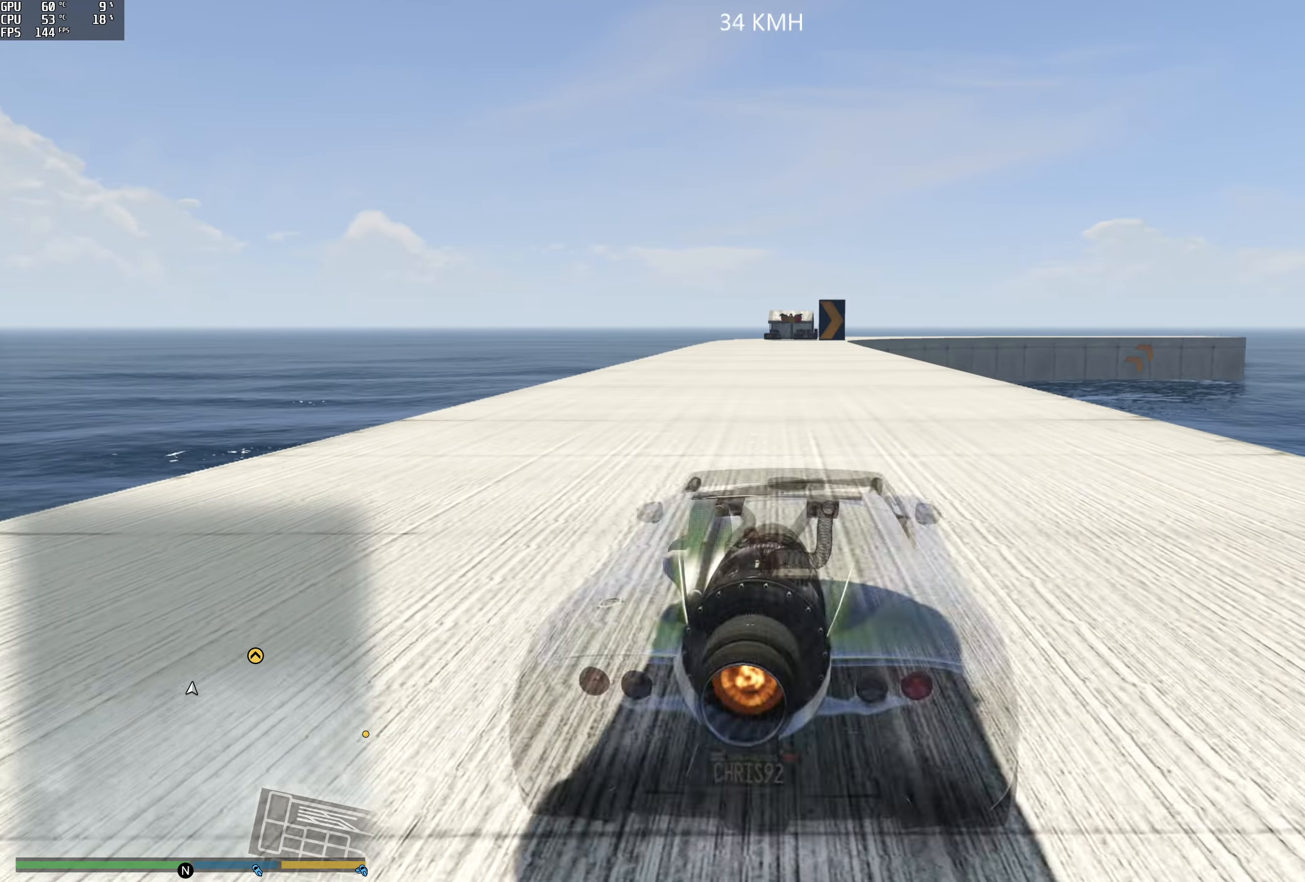
{"buttons": ["R2"], "left_stick": "center", "right_stick": "down", "events": [[334, "right_stick", "down"]]}
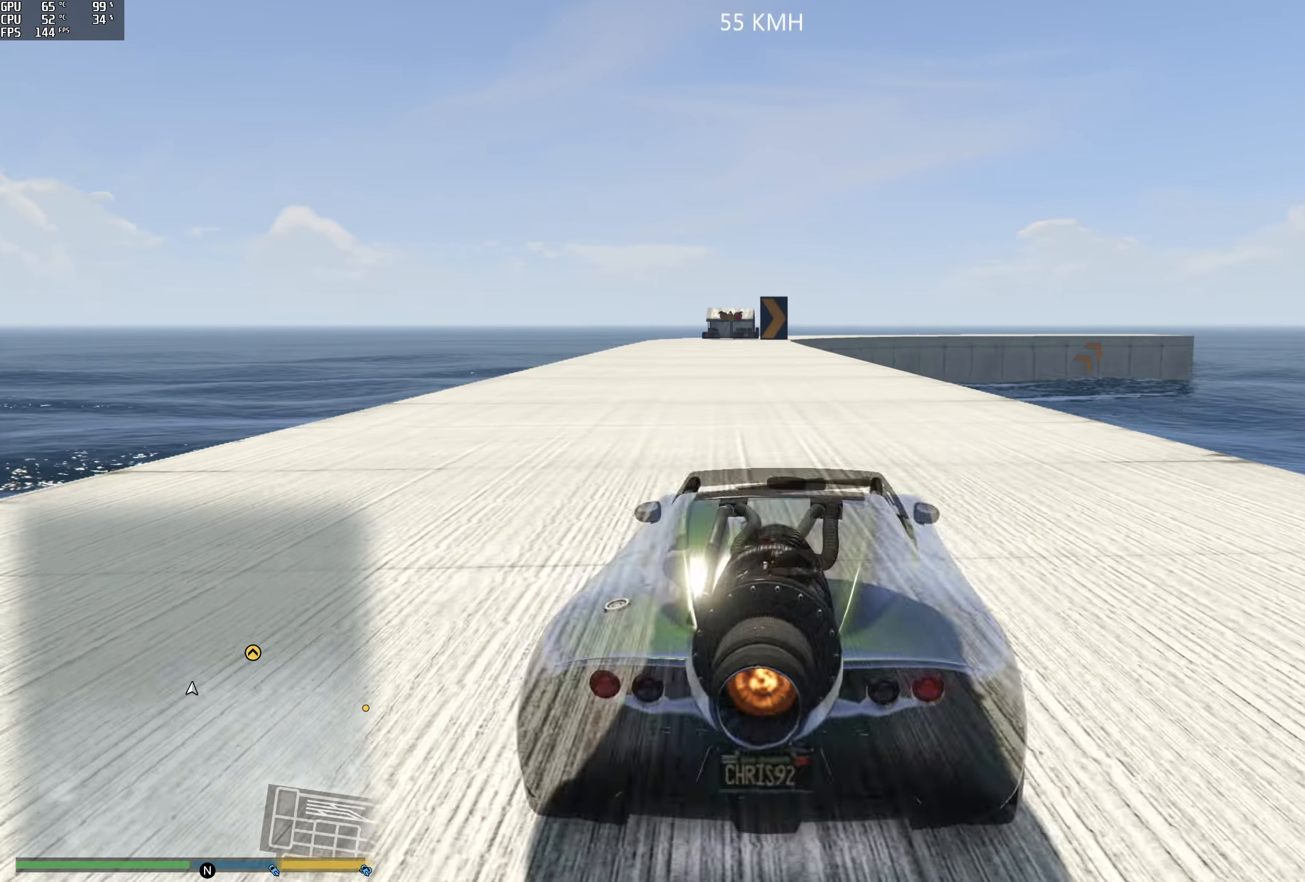
{"buttons": ["R2"], "left_stick": "left", "right_stick": "down", "events": [[217, "left_stick", "left"], [317, "left_stick", "center"], [450, "left_stick", "left"]]}
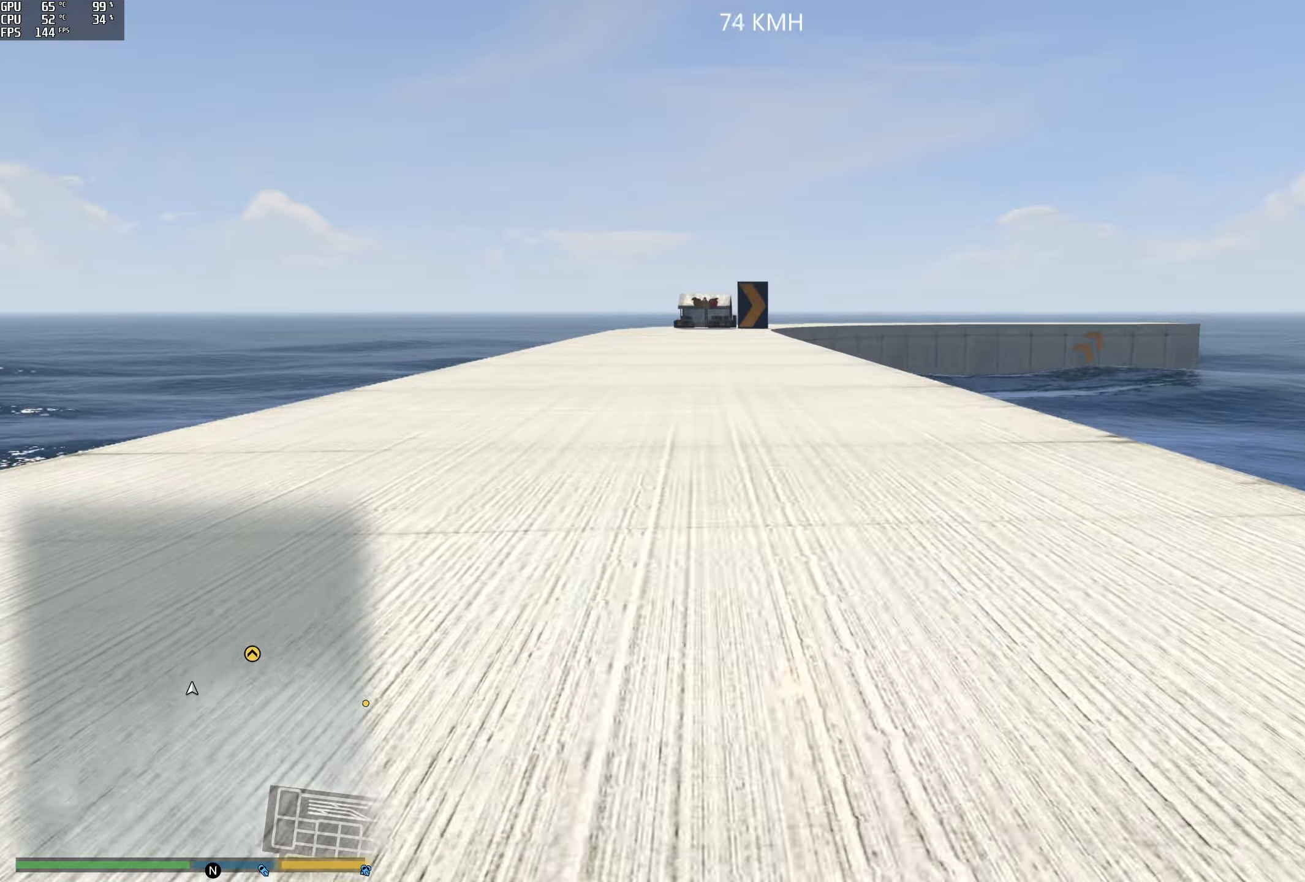
{"buttons": ["R2"], "left_stick": "center", "right_stick": "down", "events": [[33, "left_stick", "center"]]}
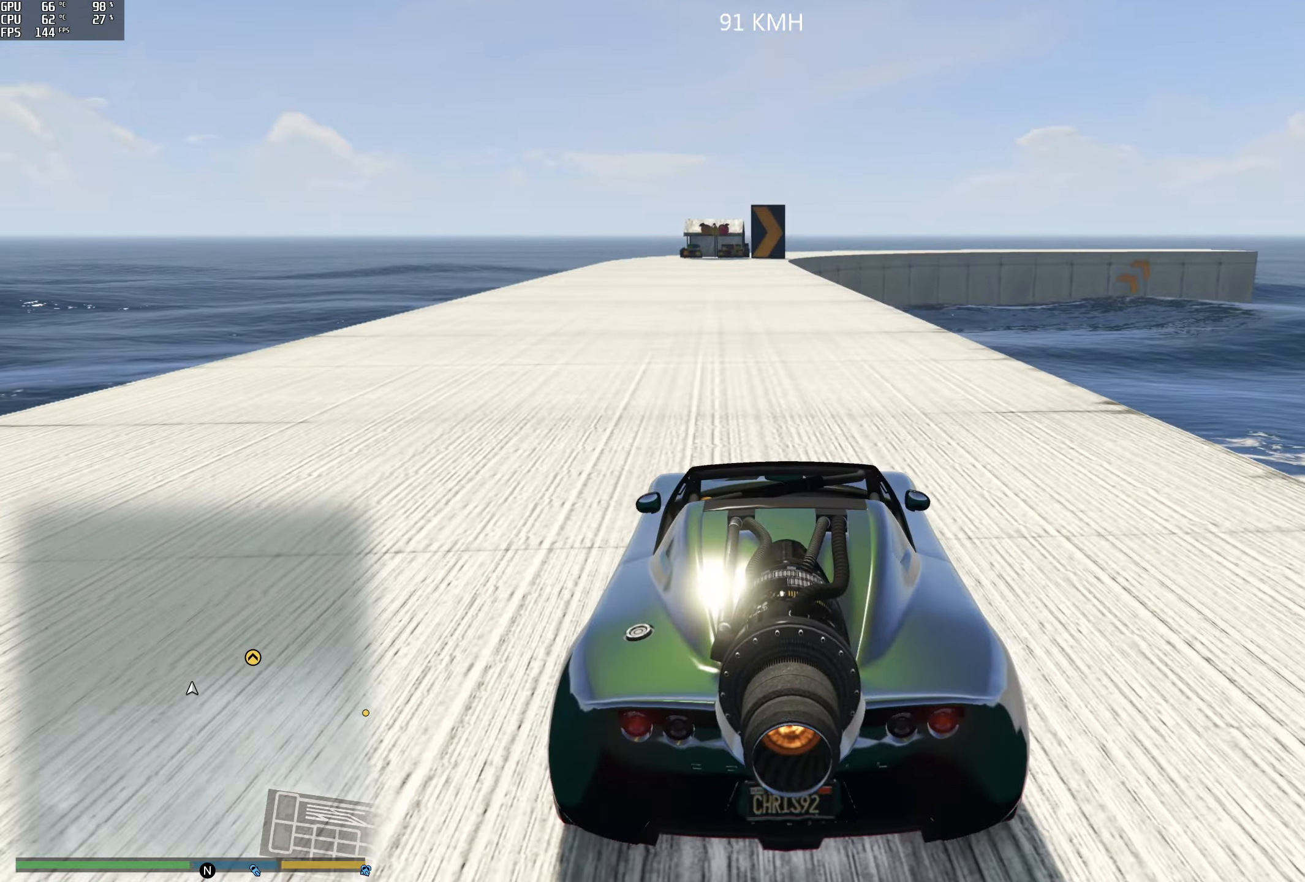
{"buttons": ["R2"], "left_stick": "center", "right_stick": "down", "events": []}
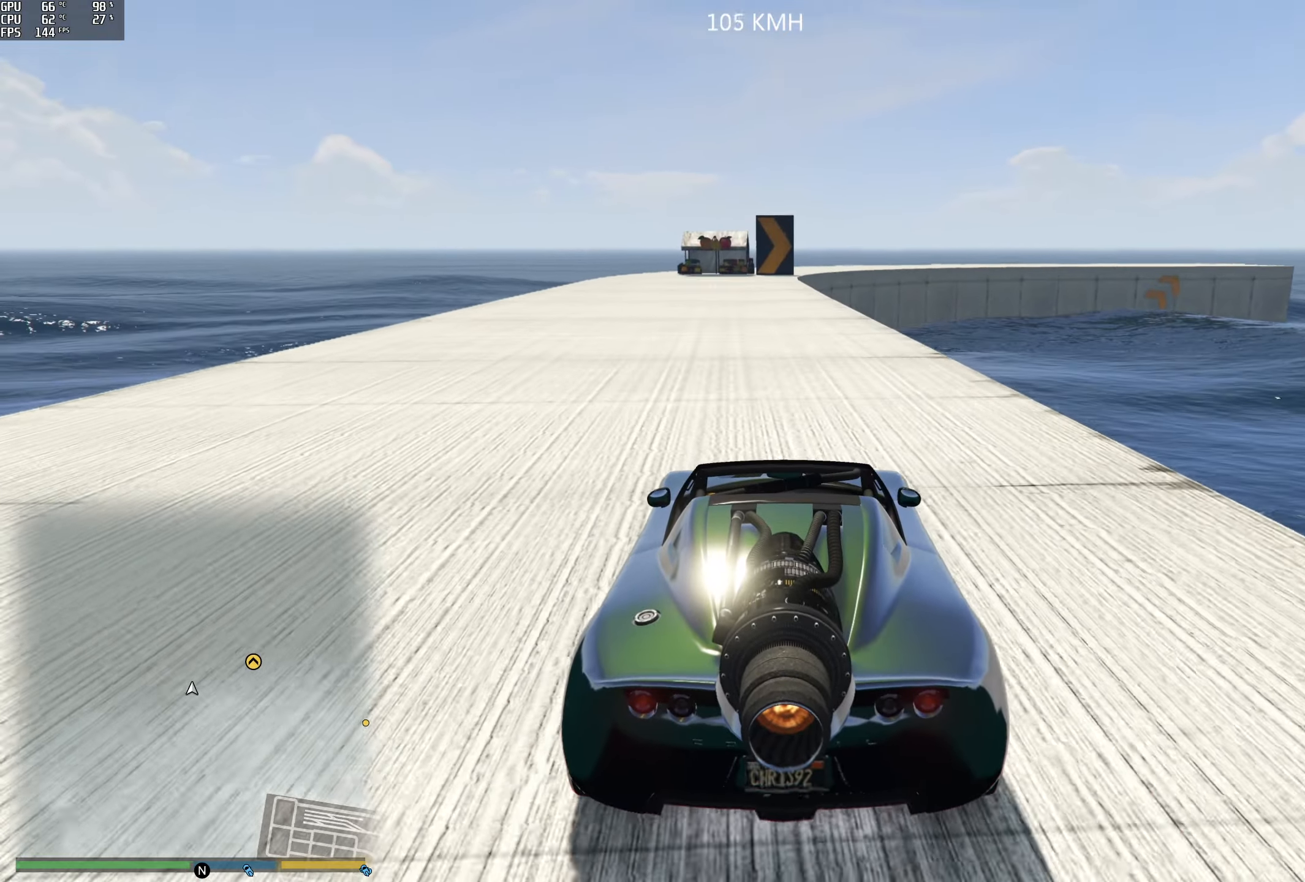
{"buttons": ["R2"], "left_stick": "center", "right_stick": "down", "events": [[316, "left_stick", "right"], [400, "left_stick", "center"]]}
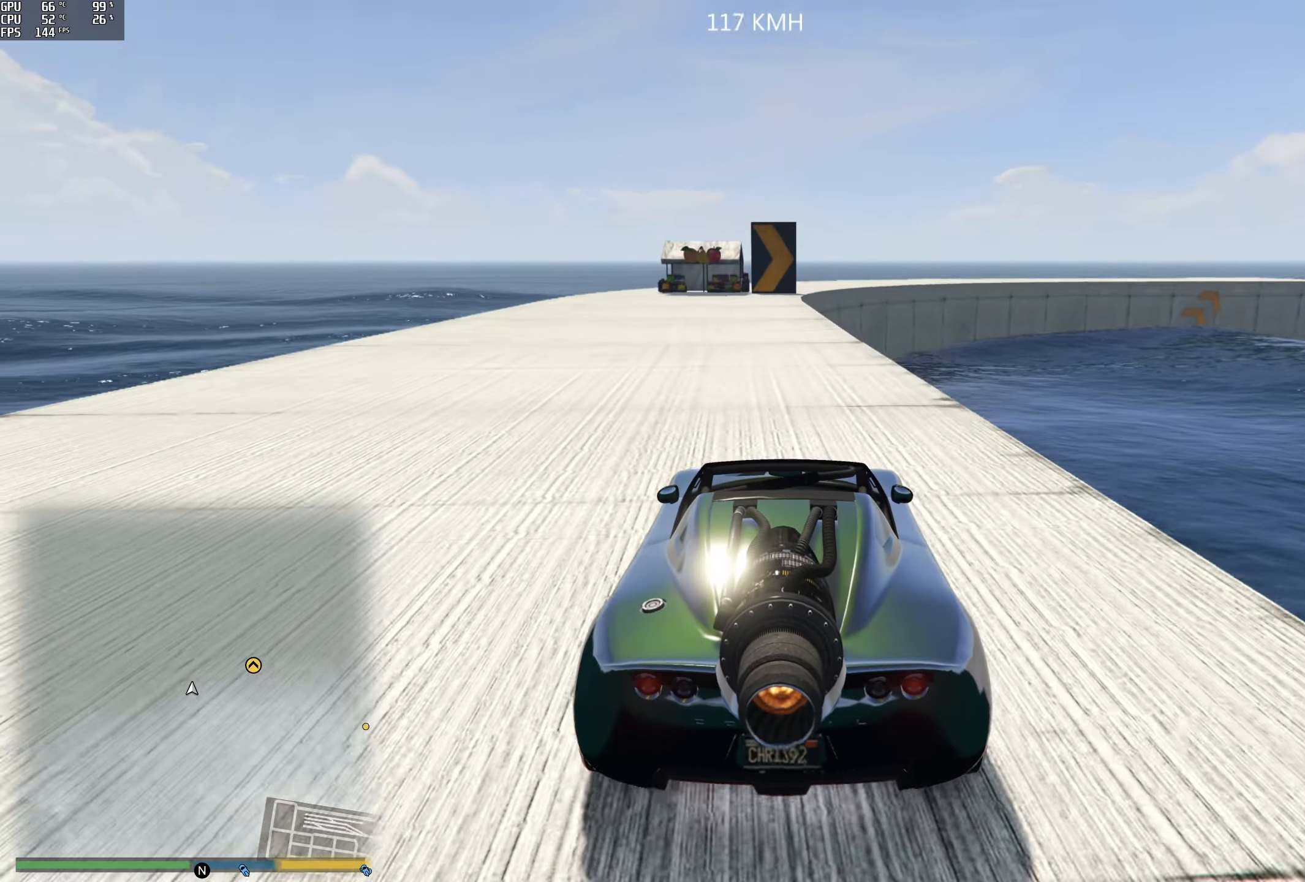
{"buttons": ["R2"], "left_stick": "center", "right_stick": "down", "events": [[400, "left_stick", "right"], [450, "left_stick", "center"]]}
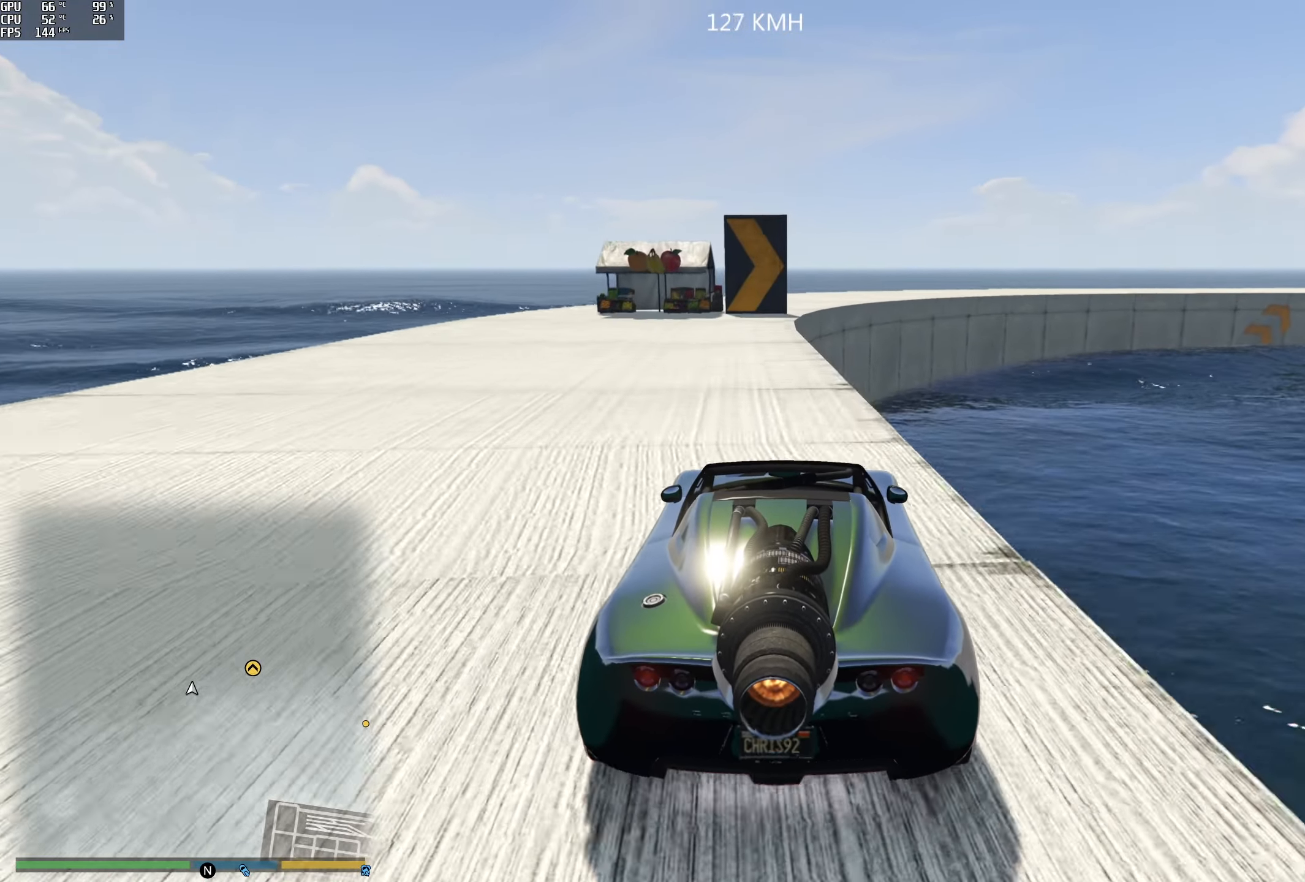
{"buttons": [], "left_stick": "center", "right_stick": "down", "events": [[216, "left_stick", "down-right"], [333, "left_stick", "center"], [416, "R2", "up"]]}
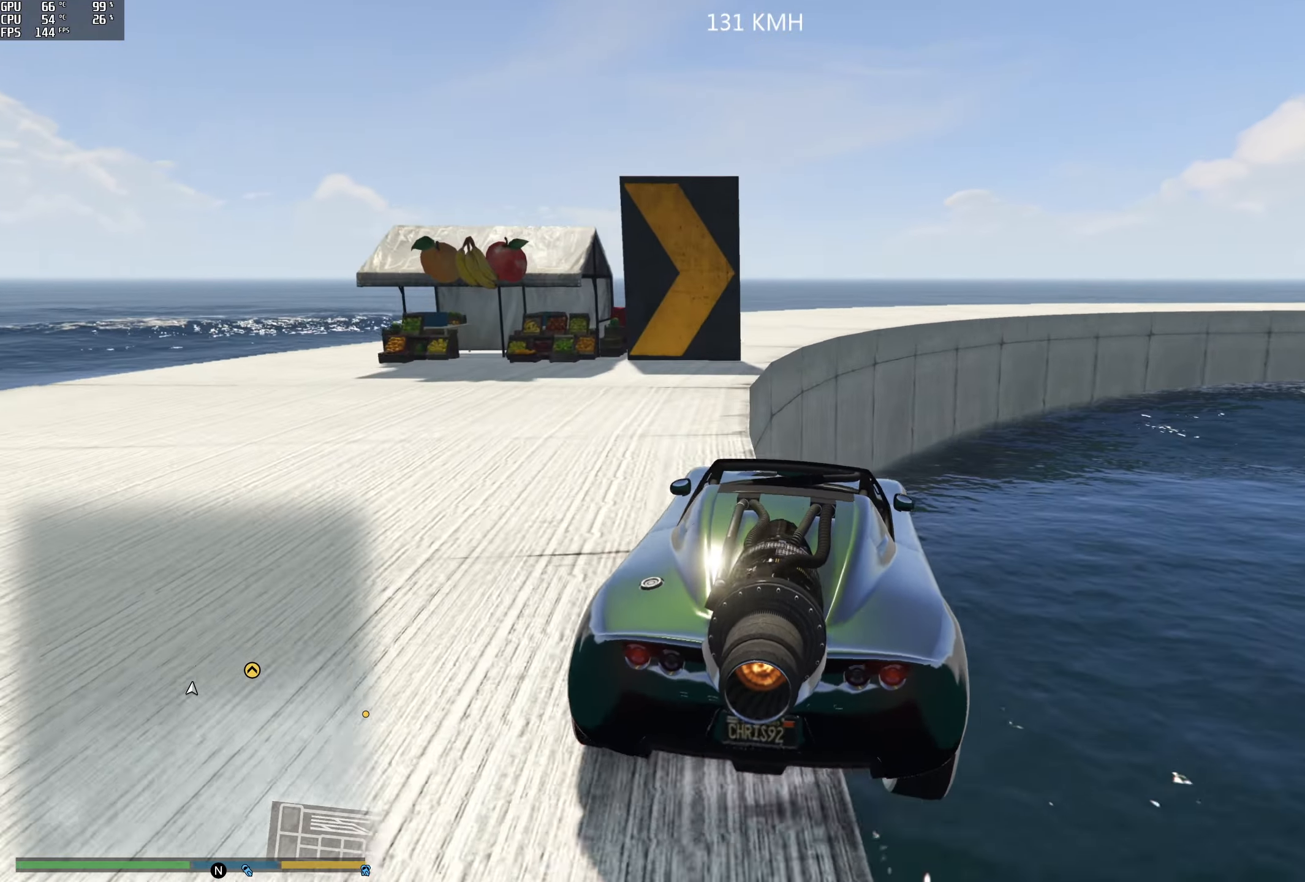
{"buttons": ["R2"], "left_stick": "down-left", "right_stick": "center", "events": [[16, "left_stick", "right"], [133, "left_stick", "center"], [183, "R2", "down"], [250, "right_stick", "center"], [383, "left_stick", "left"], [466, "left_stick", "down-left"]]}